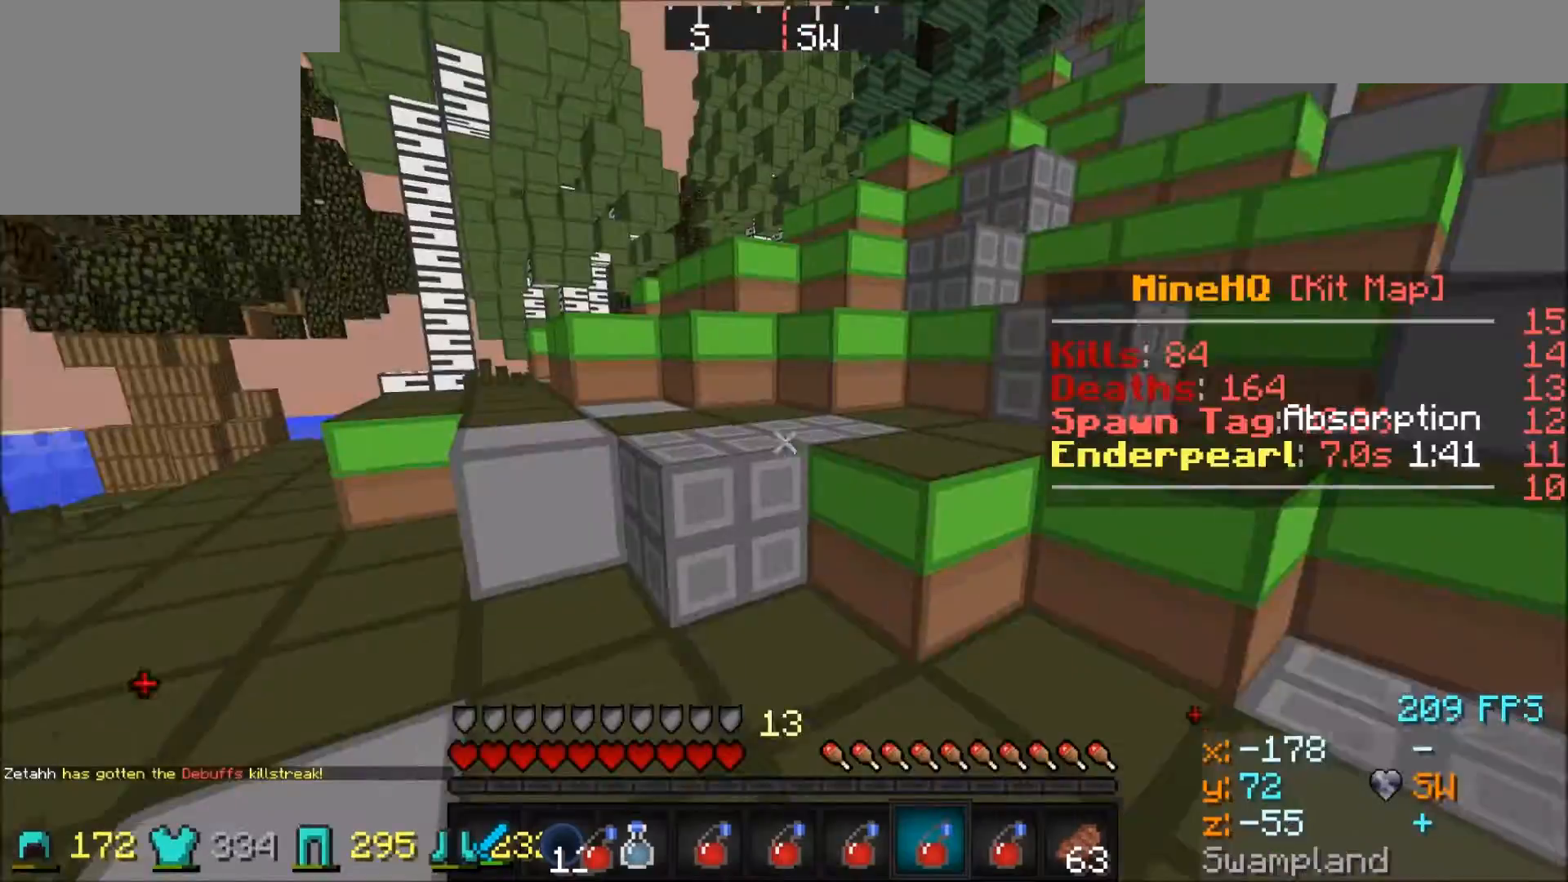
Gameplay with keyboard; each line is a JSON object with the keys held at the frame after it. "events" lists presses ("down") and releases ("up") of "a", "d", "s" and "w" between this image and that frame as [ms after this image, input, new state], when the widget could be followed in between. No other keys are recorded. Mouse input is not recorded.
{"keys": ["w"], "events": []}
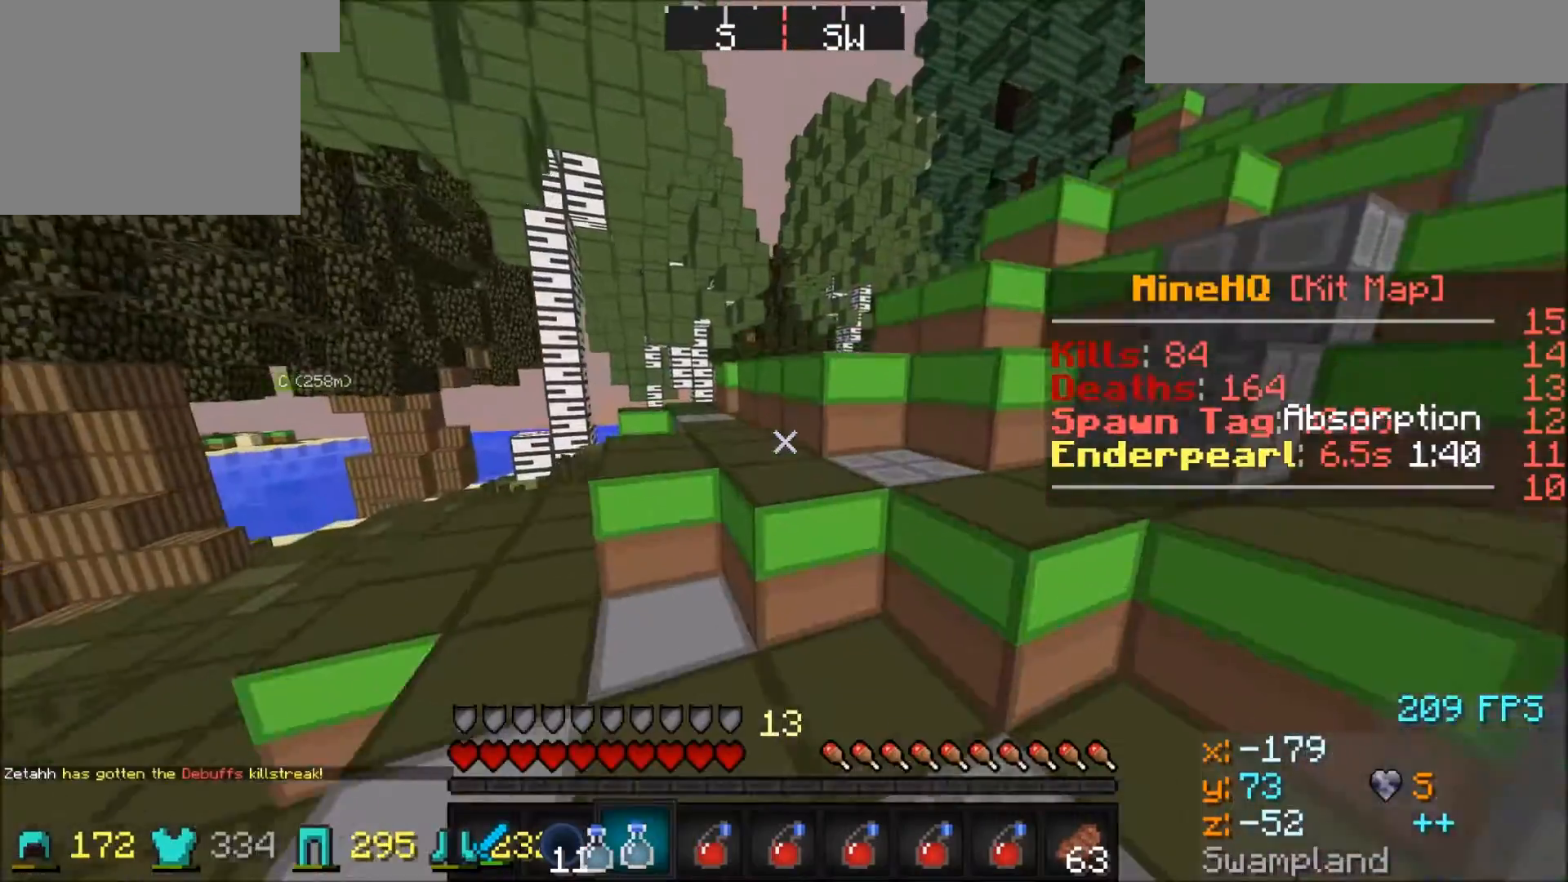
{"keys": [], "events": [[400, "w", "up"]]}
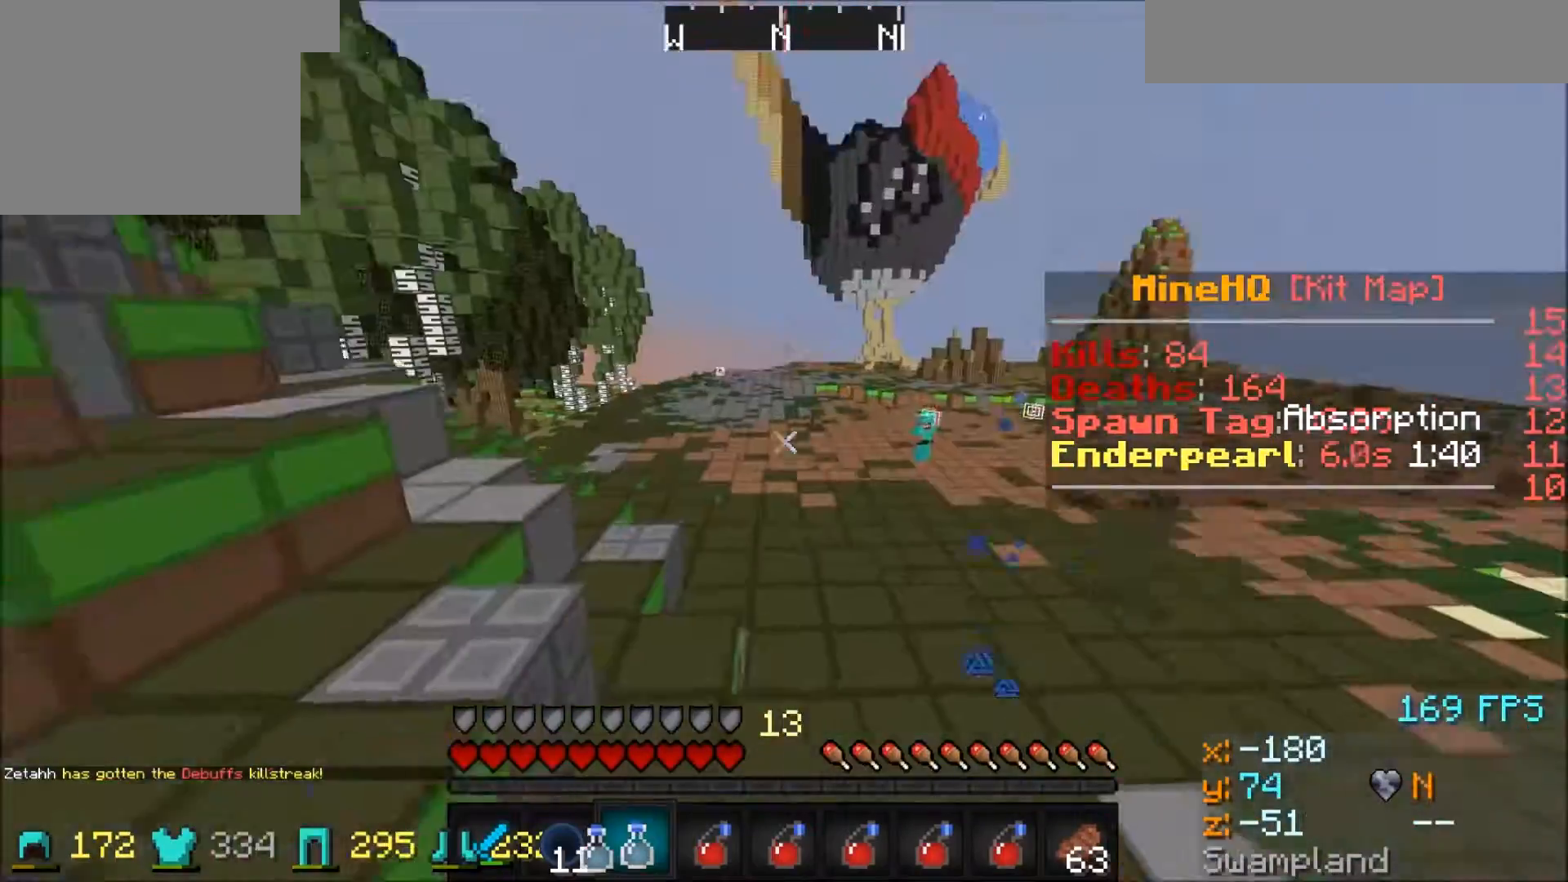
{"keys": ["w"], "events": [[67, "s", "down"], [334, "s", "up"], [400, "w", "down"]]}
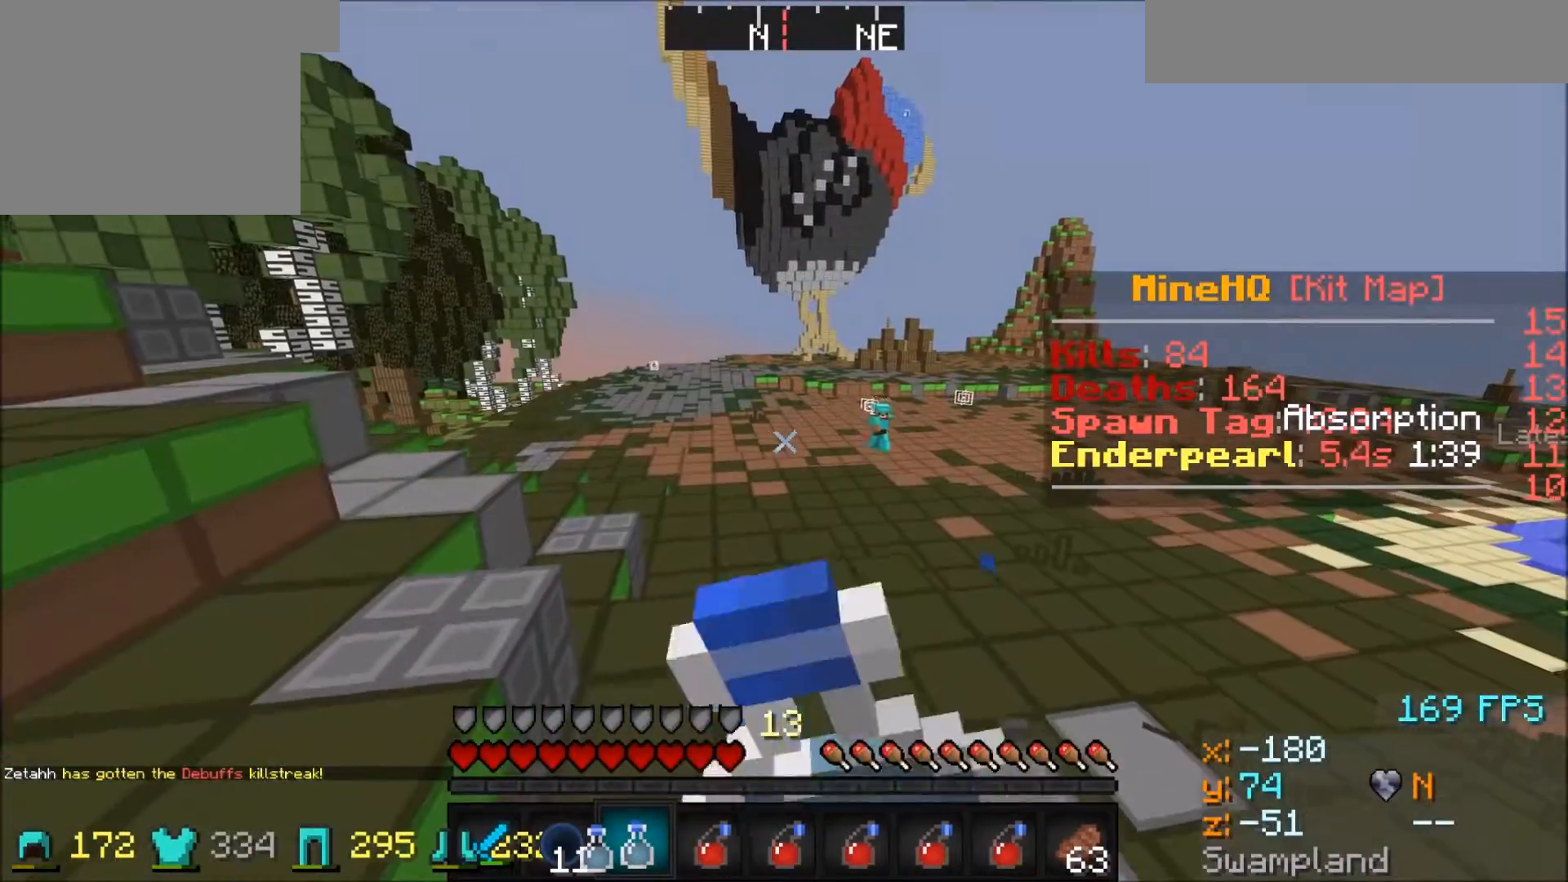
{"keys": ["w"], "events": []}
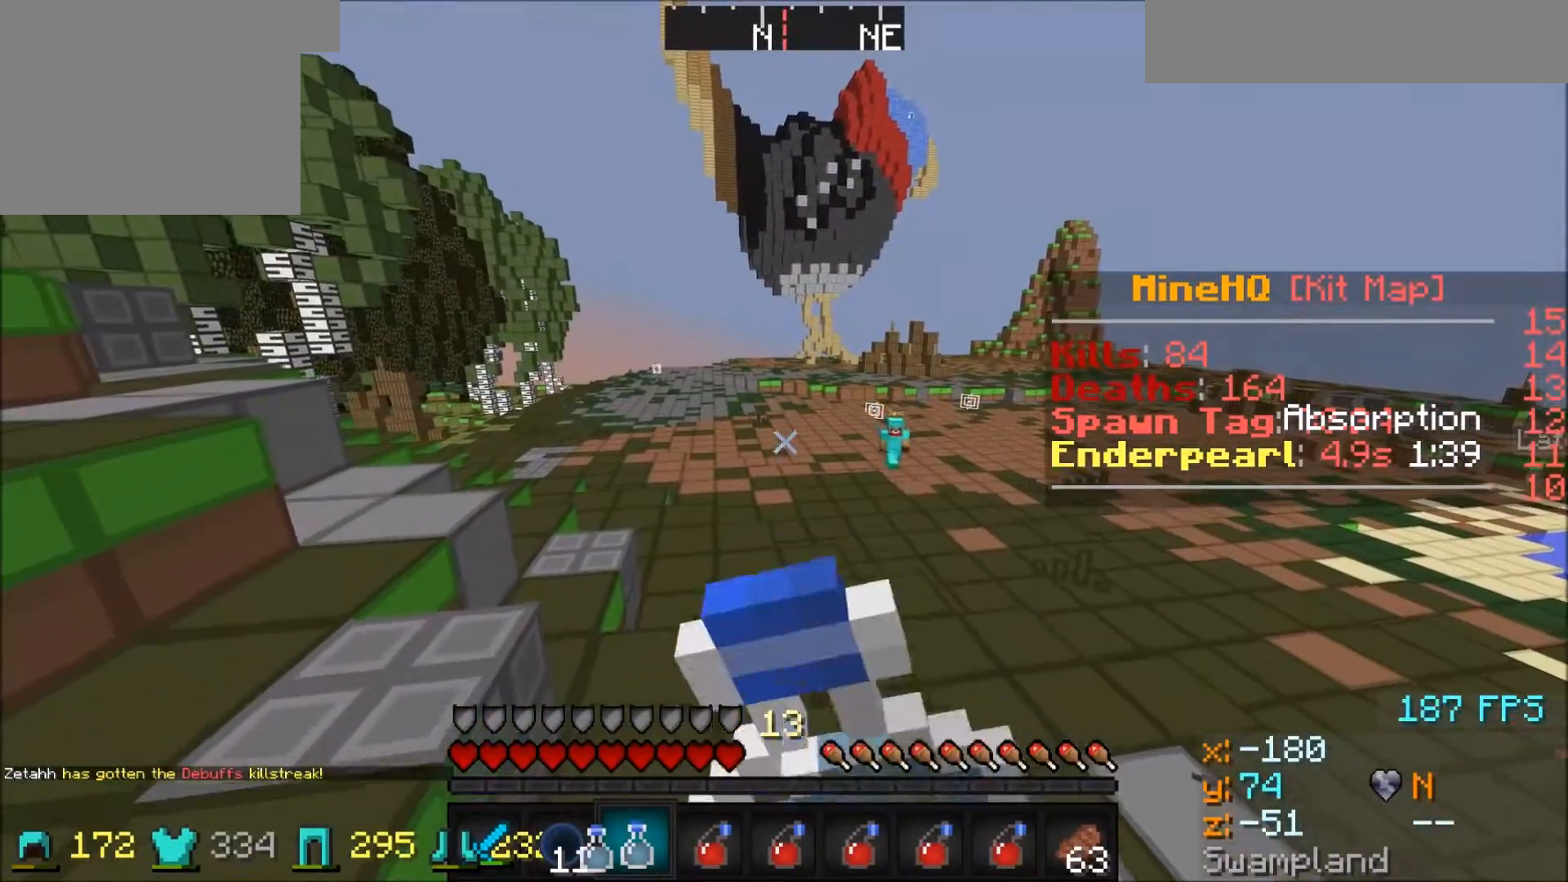
{"keys": ["w"], "events": []}
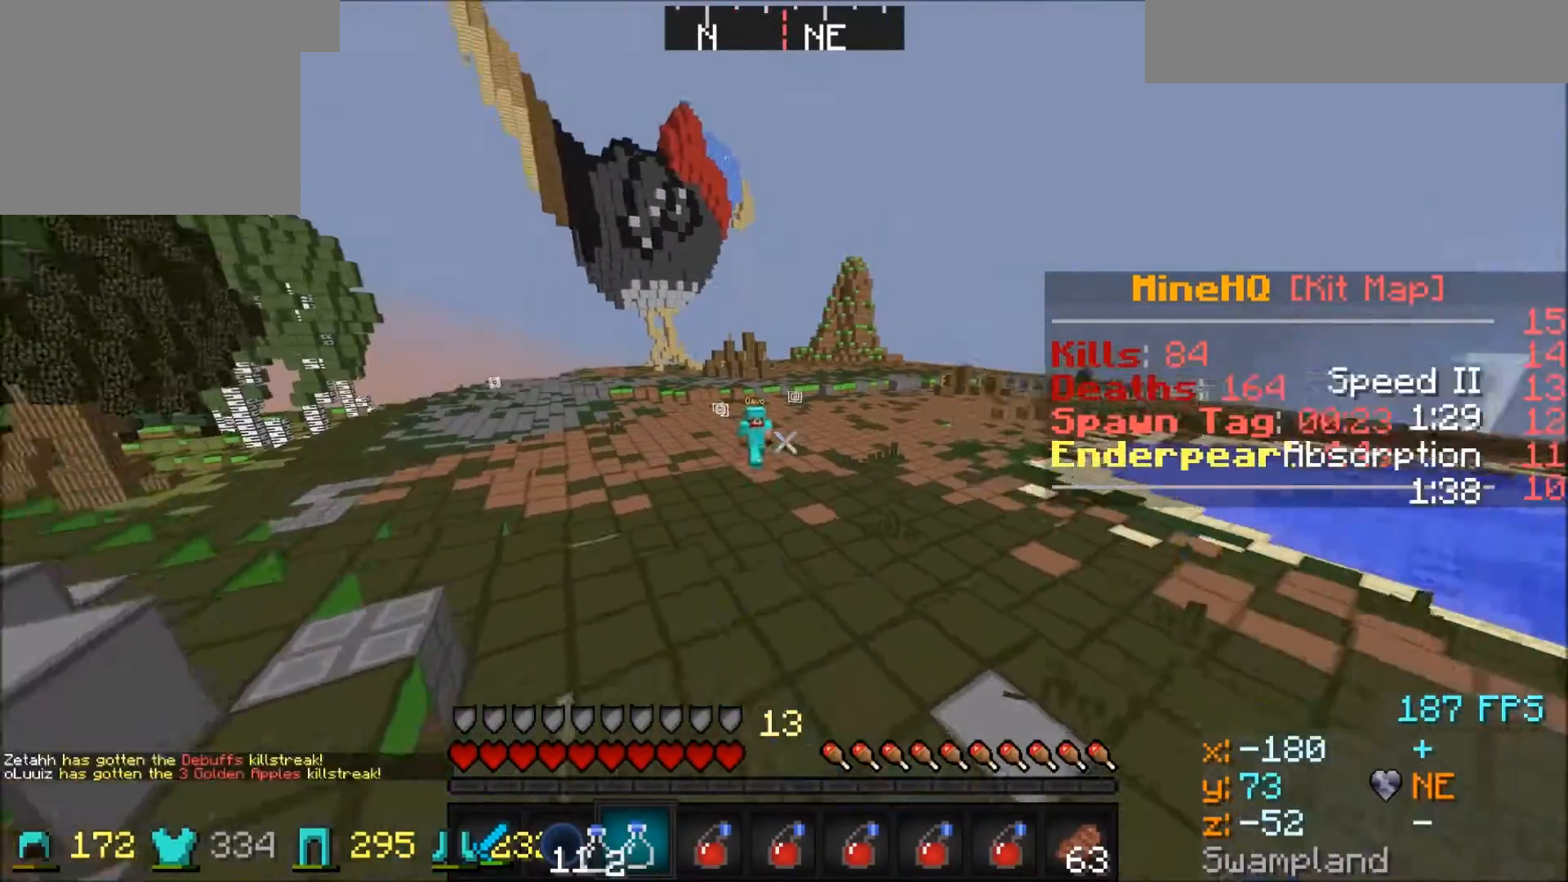
{"keys": ["w"], "events": []}
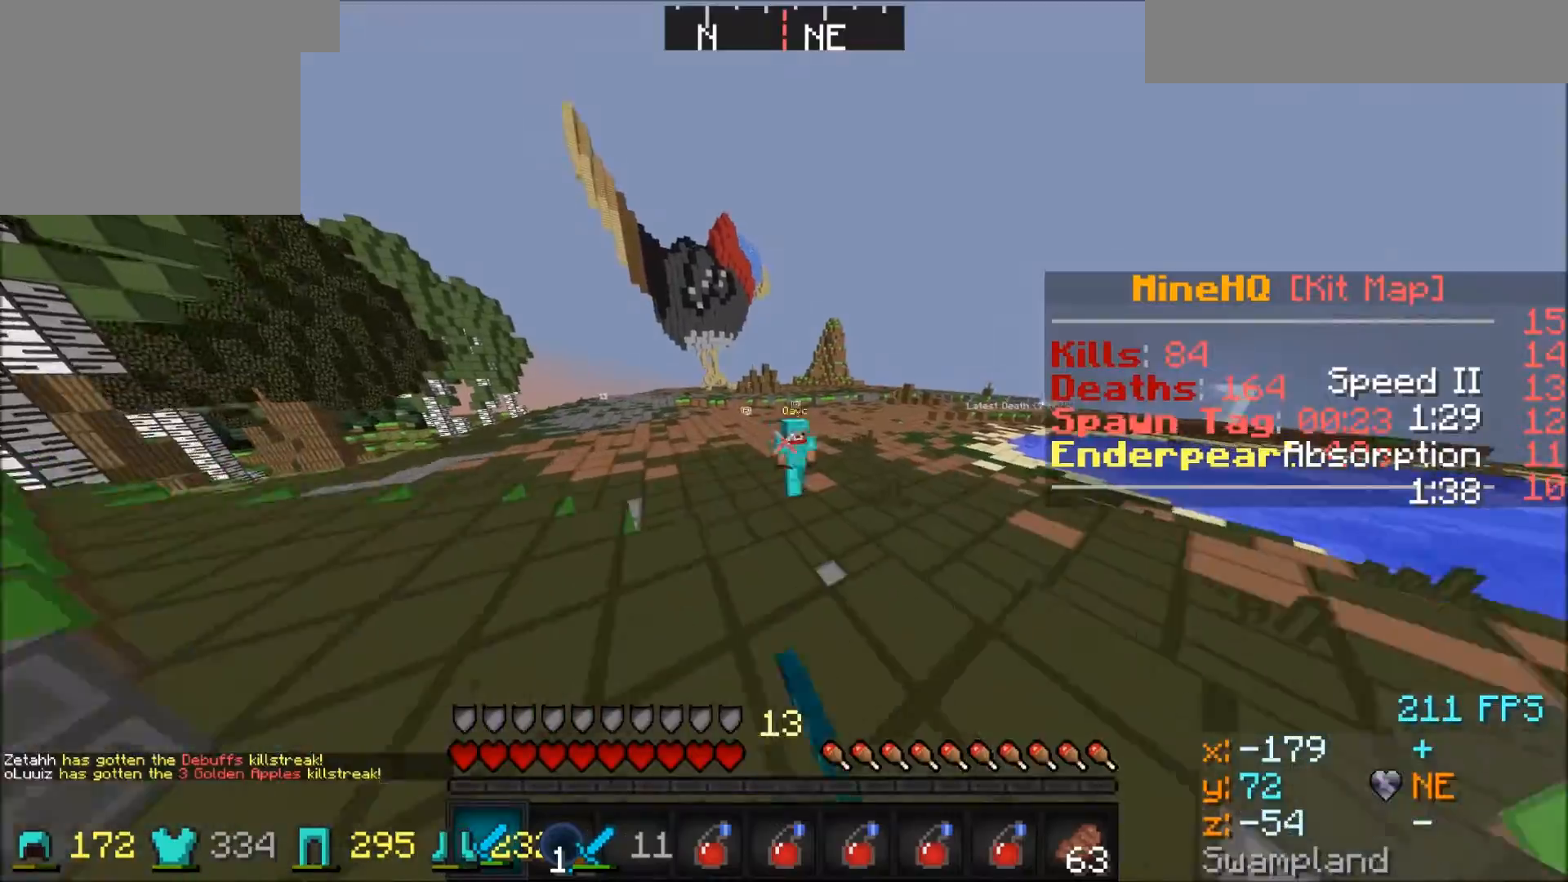
{"keys": ["d", "w"], "events": [[133, "a", "down"], [467, "a", "up"], [467, "d", "down"]]}
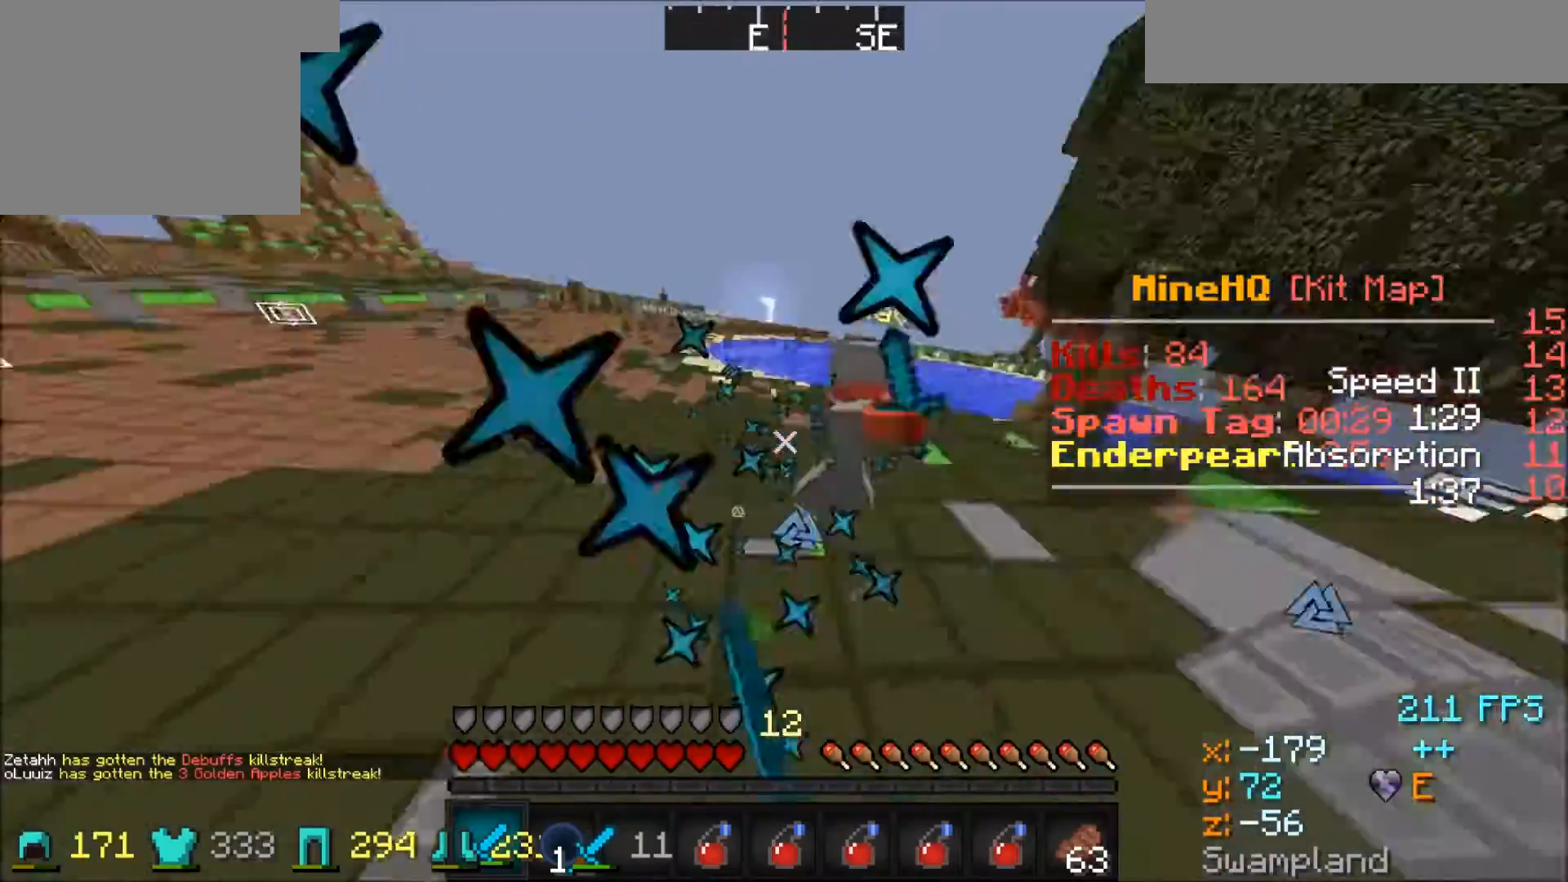
{"keys": ["d", "w"], "events": [[33, "w", "up"], [100, "w", "down"]]}
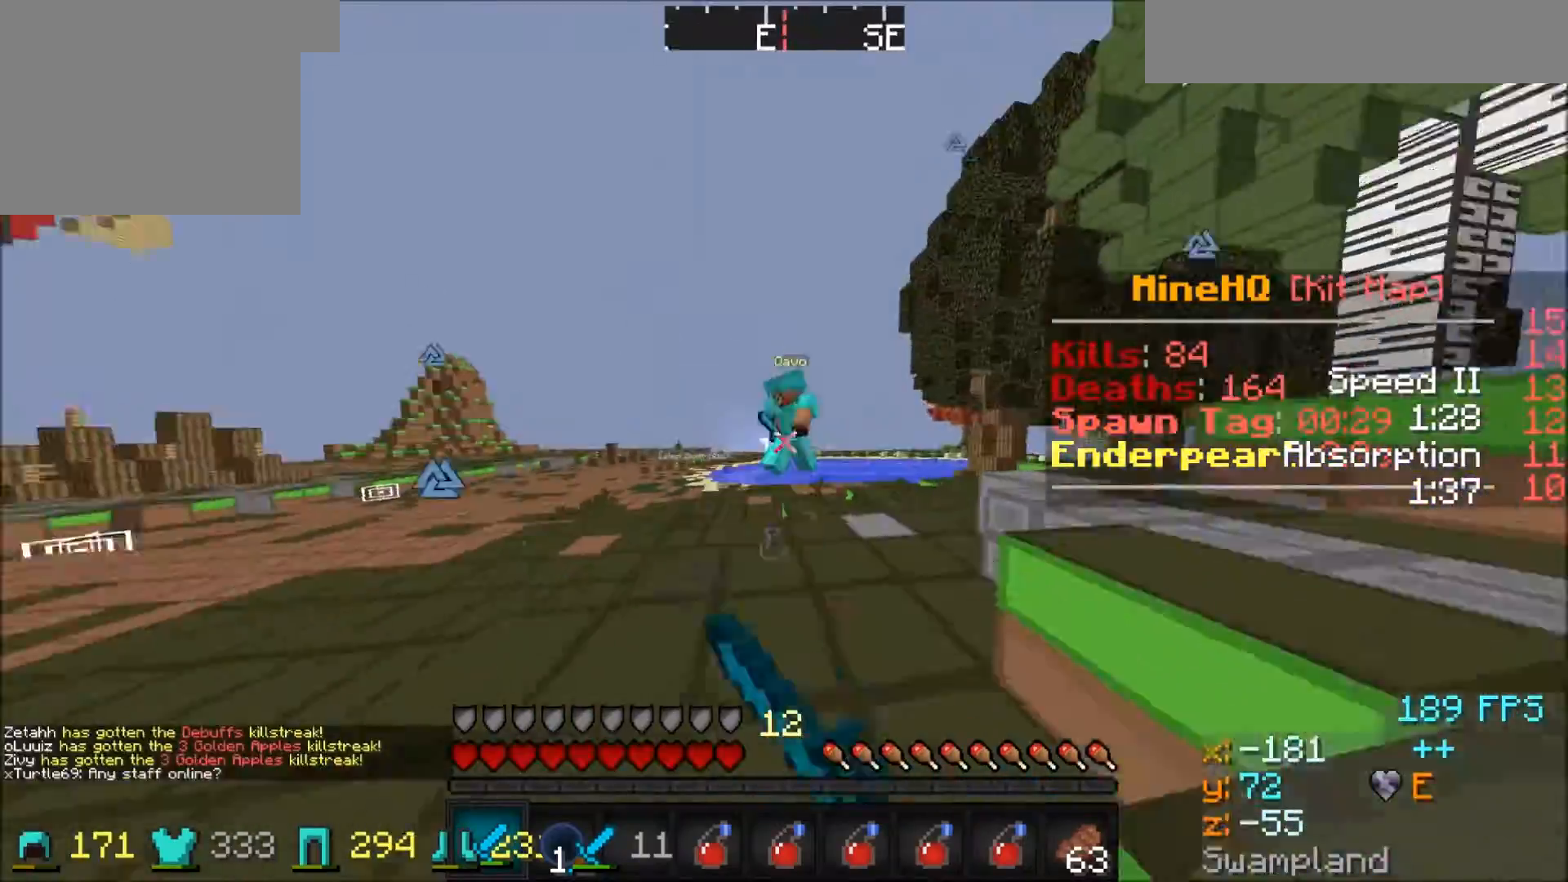
{"keys": ["d", "w"], "events": [[33, "d", "up"], [167, "d", "down"]]}
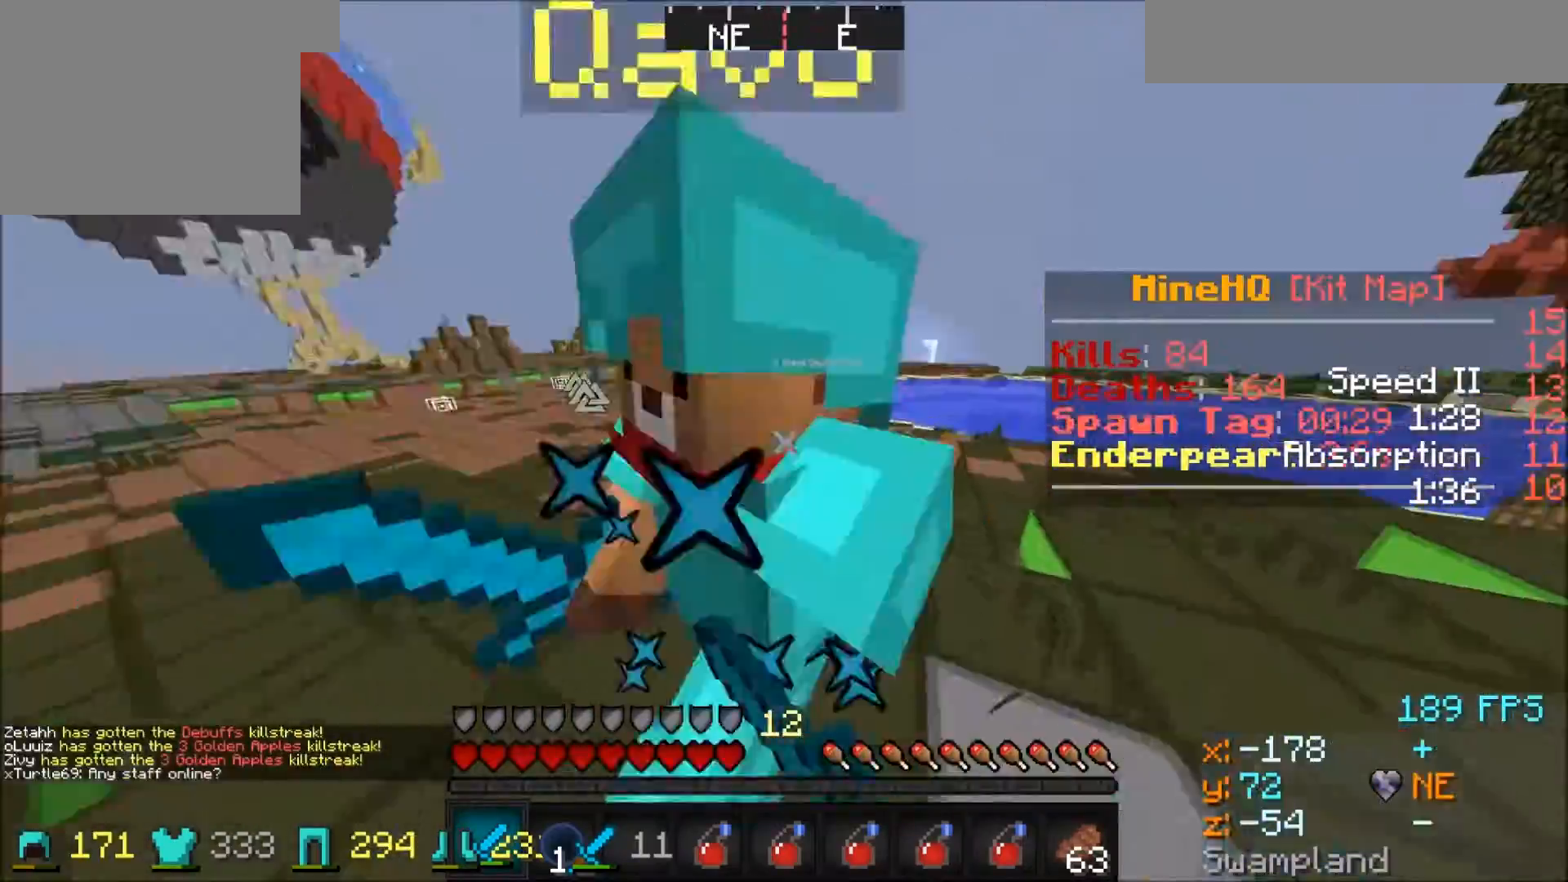
{"keys": ["d", "w"], "events": [[33, "a", "down"], [33, "d", "up"], [266, "w", "up"], [433, "w", "down"], [467, "a", "up"], [467, "d", "down"]]}
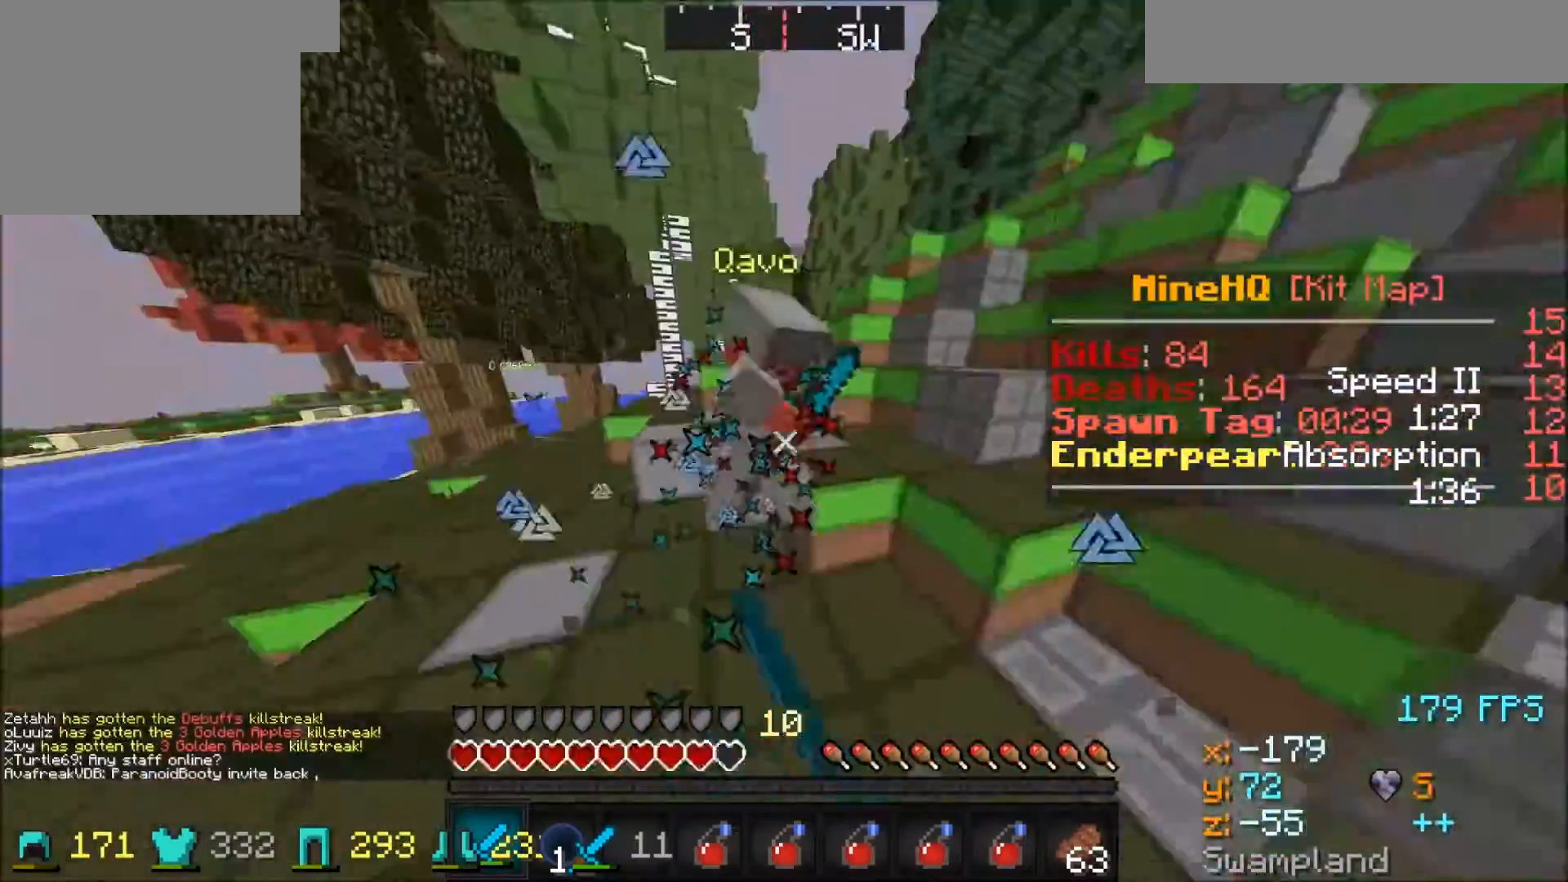
{"keys": ["d", "w"], "events": []}
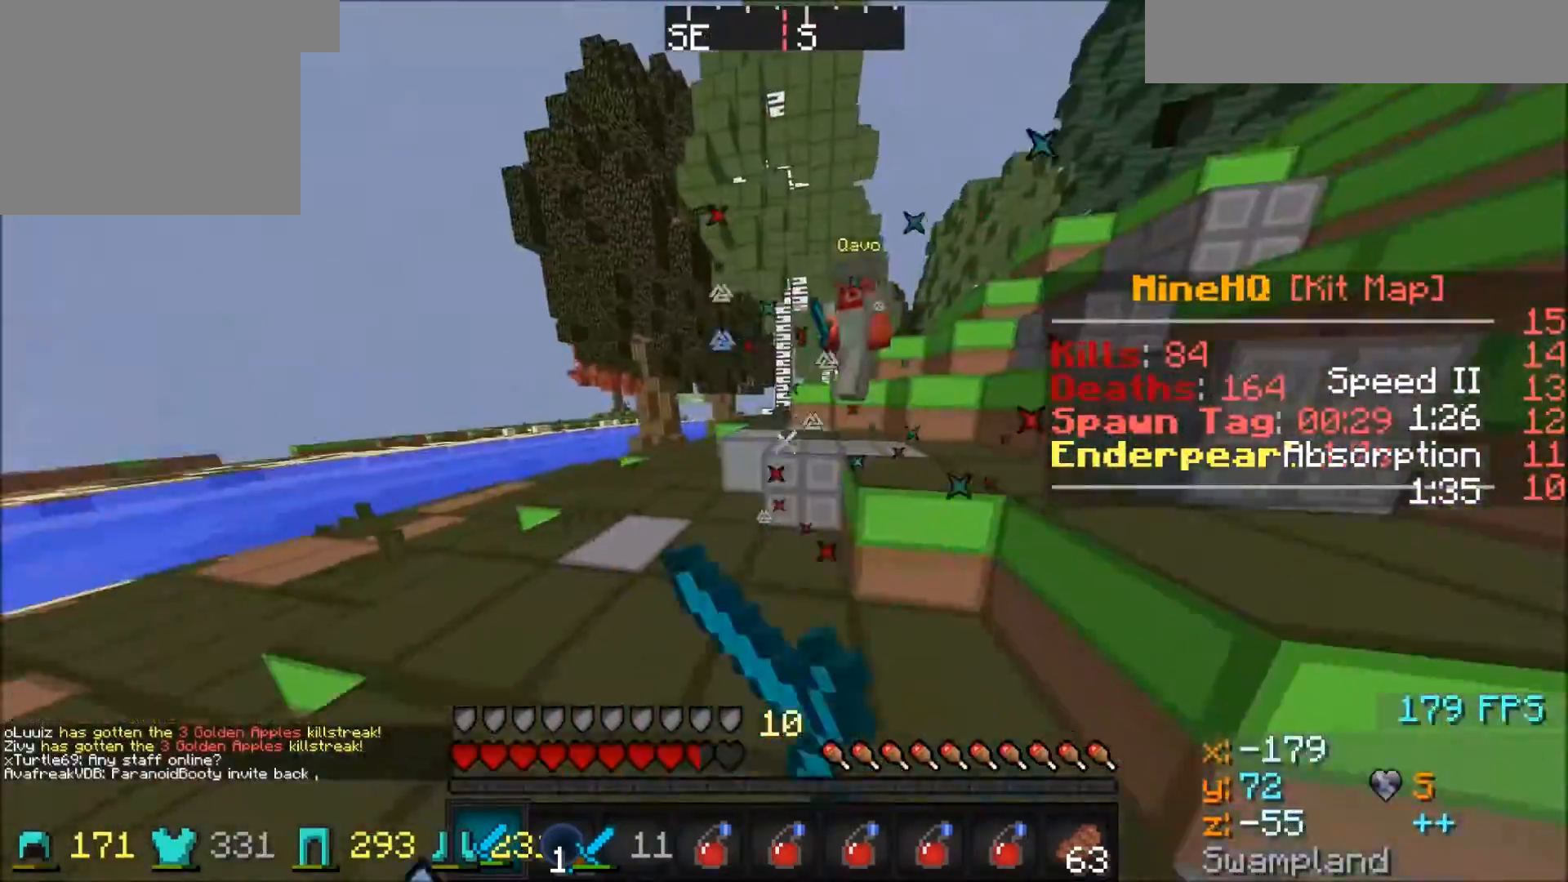
{"keys": ["d", "w"], "events": []}
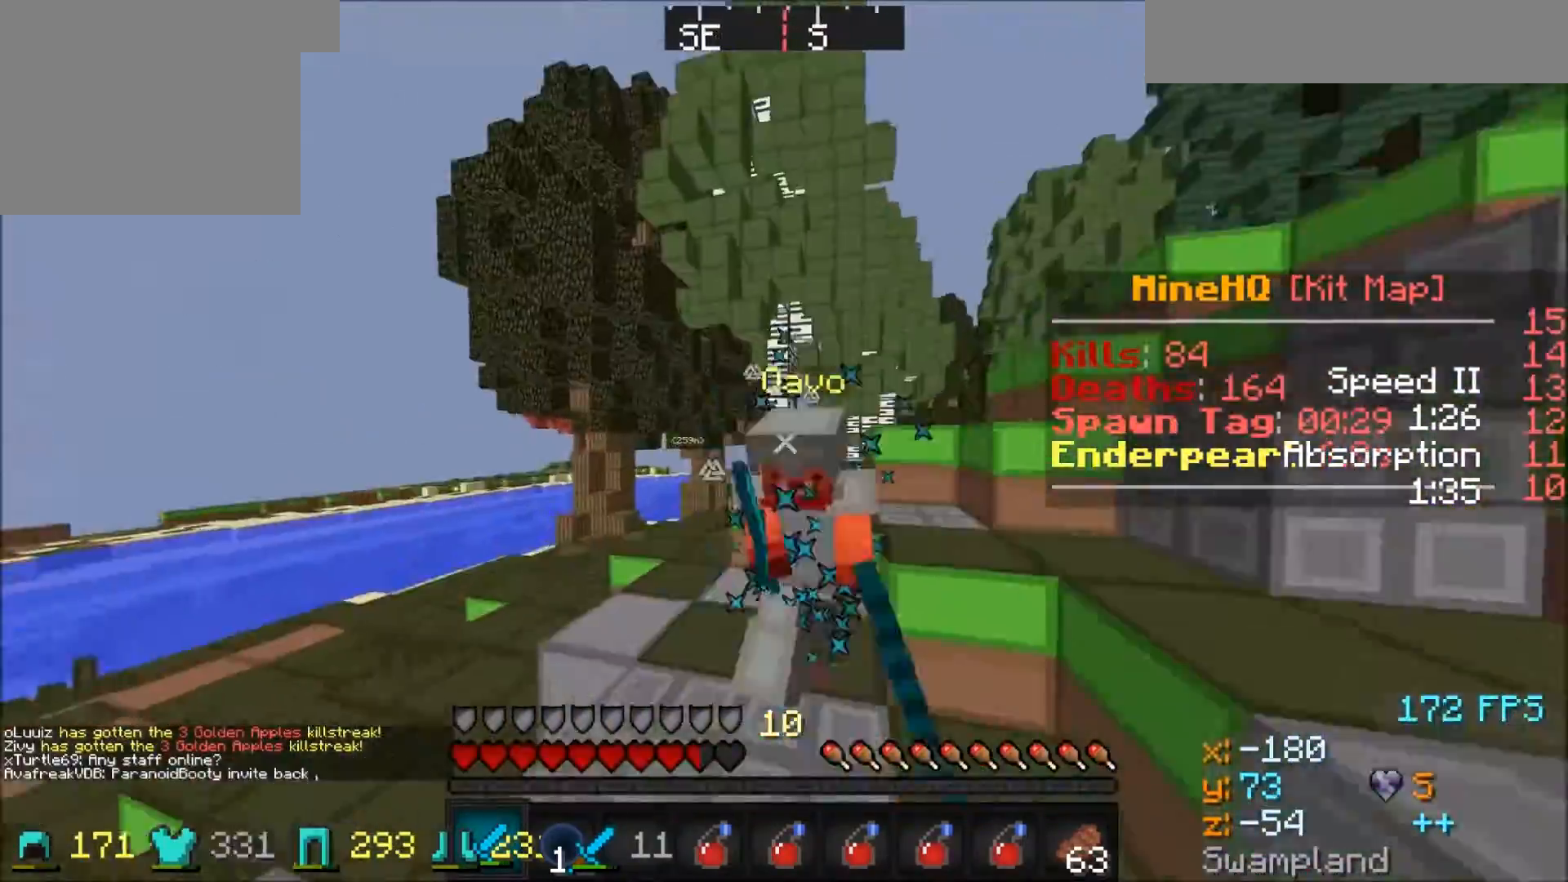
{"keys": ["d", "w"], "events": []}
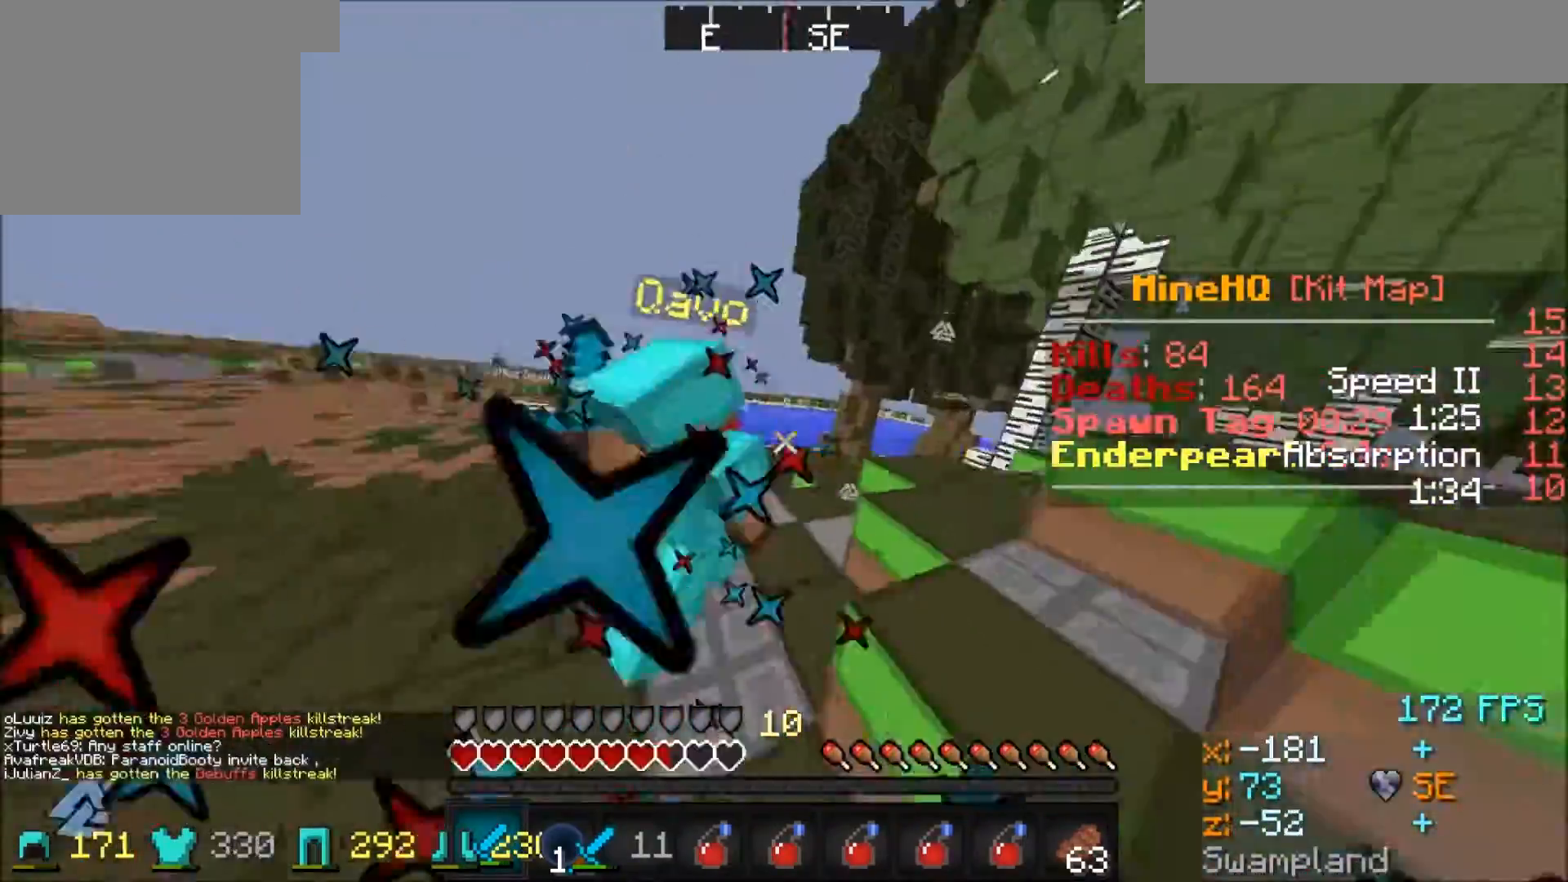
{"keys": ["a", "d"], "events": [[166, "w", "up"], [500, "a", "down"]]}
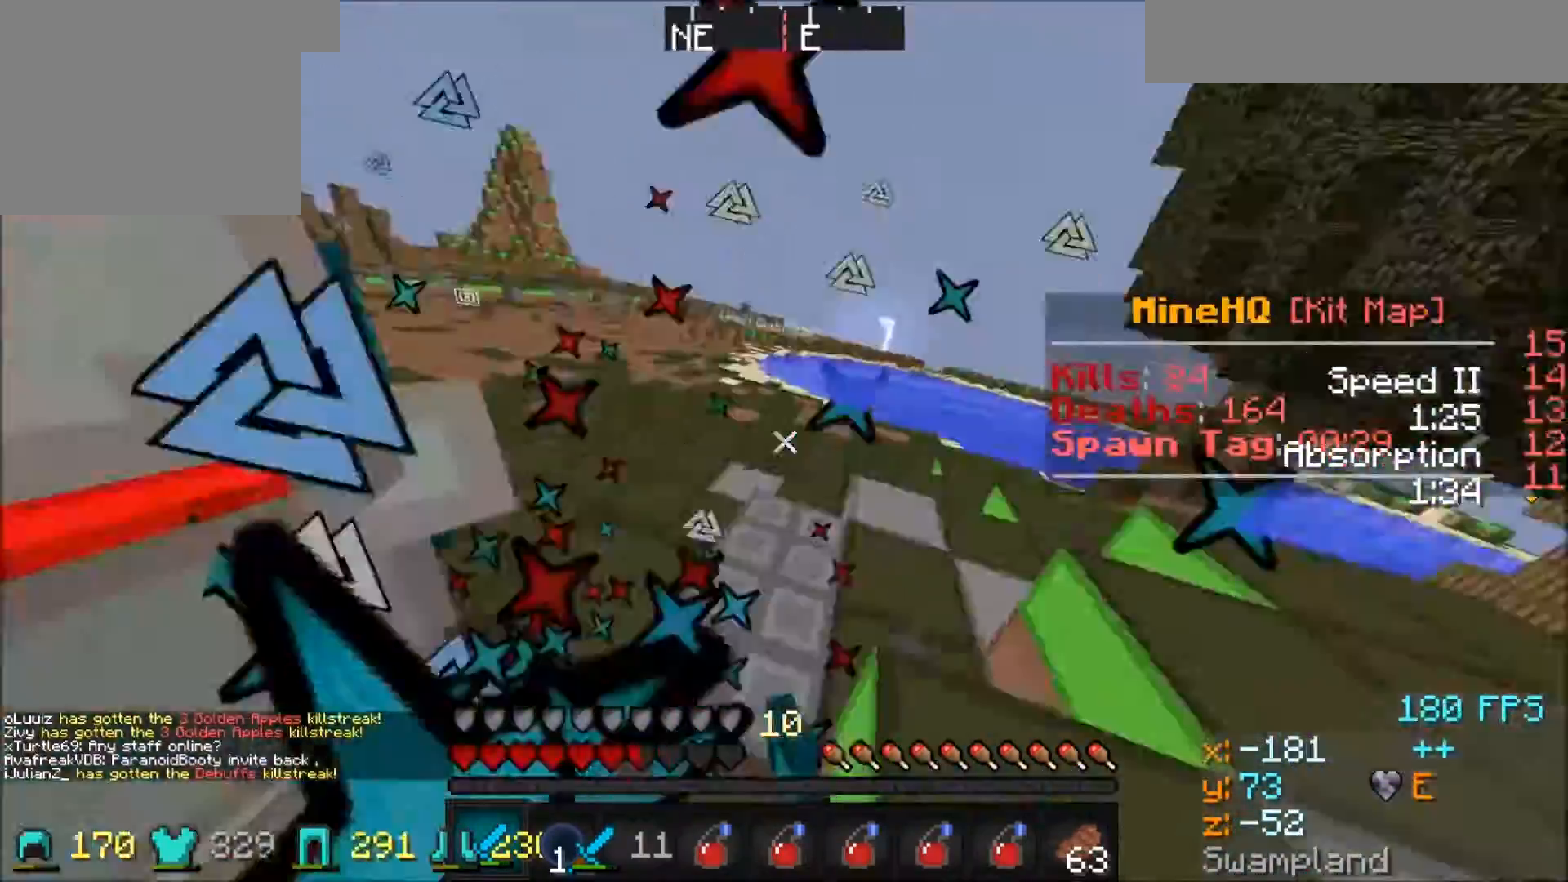
{"keys": ["a"], "events": [[33, "d", "up"]]}
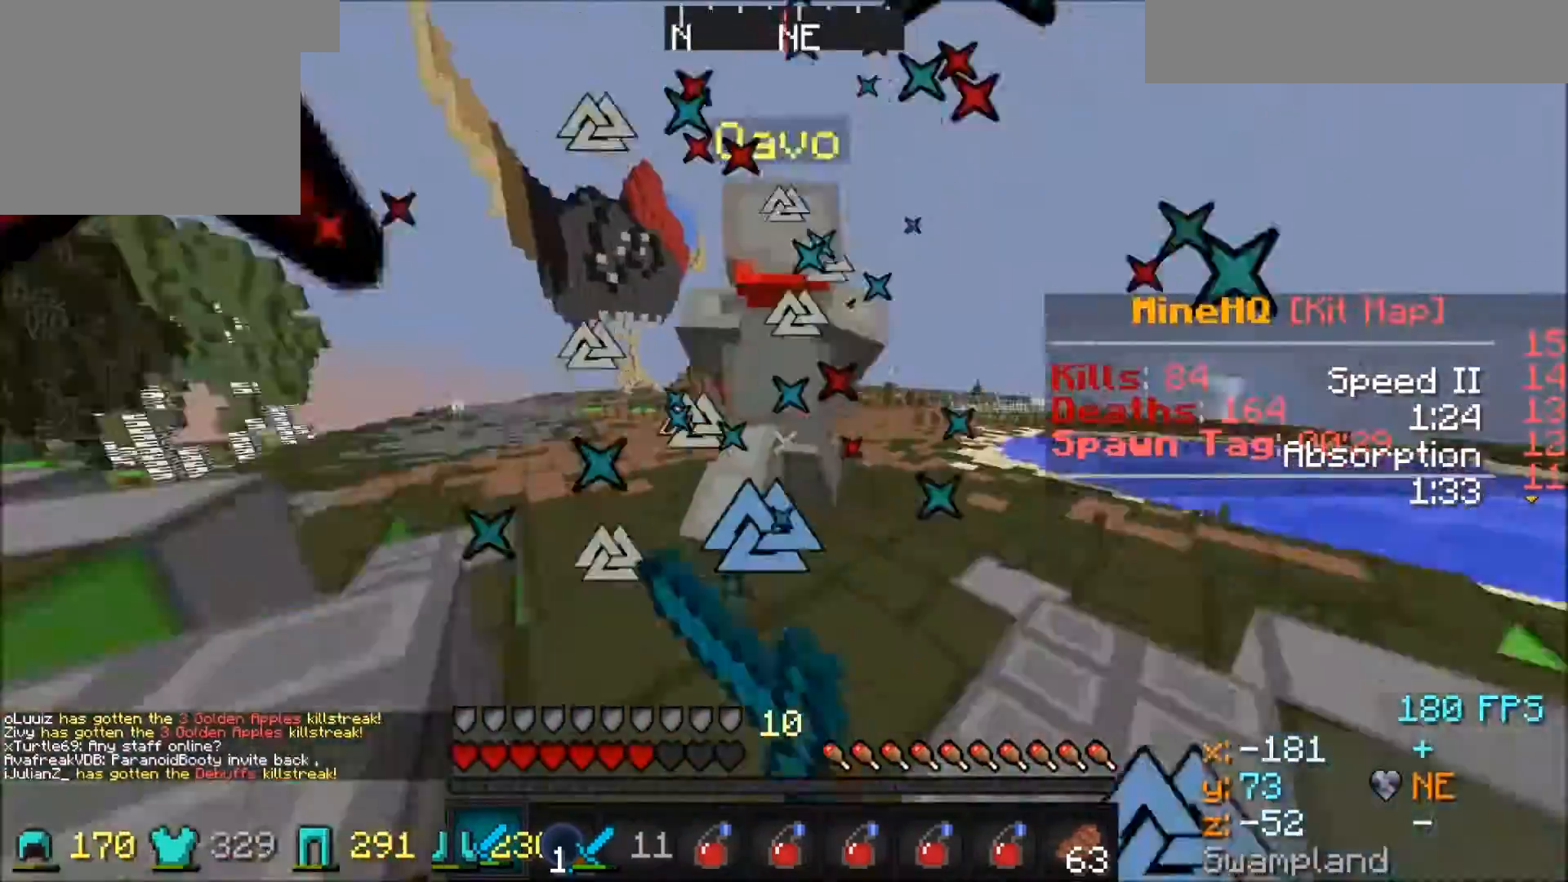
{"keys": ["a", "w"], "events": [[133, "w", "down"]]}
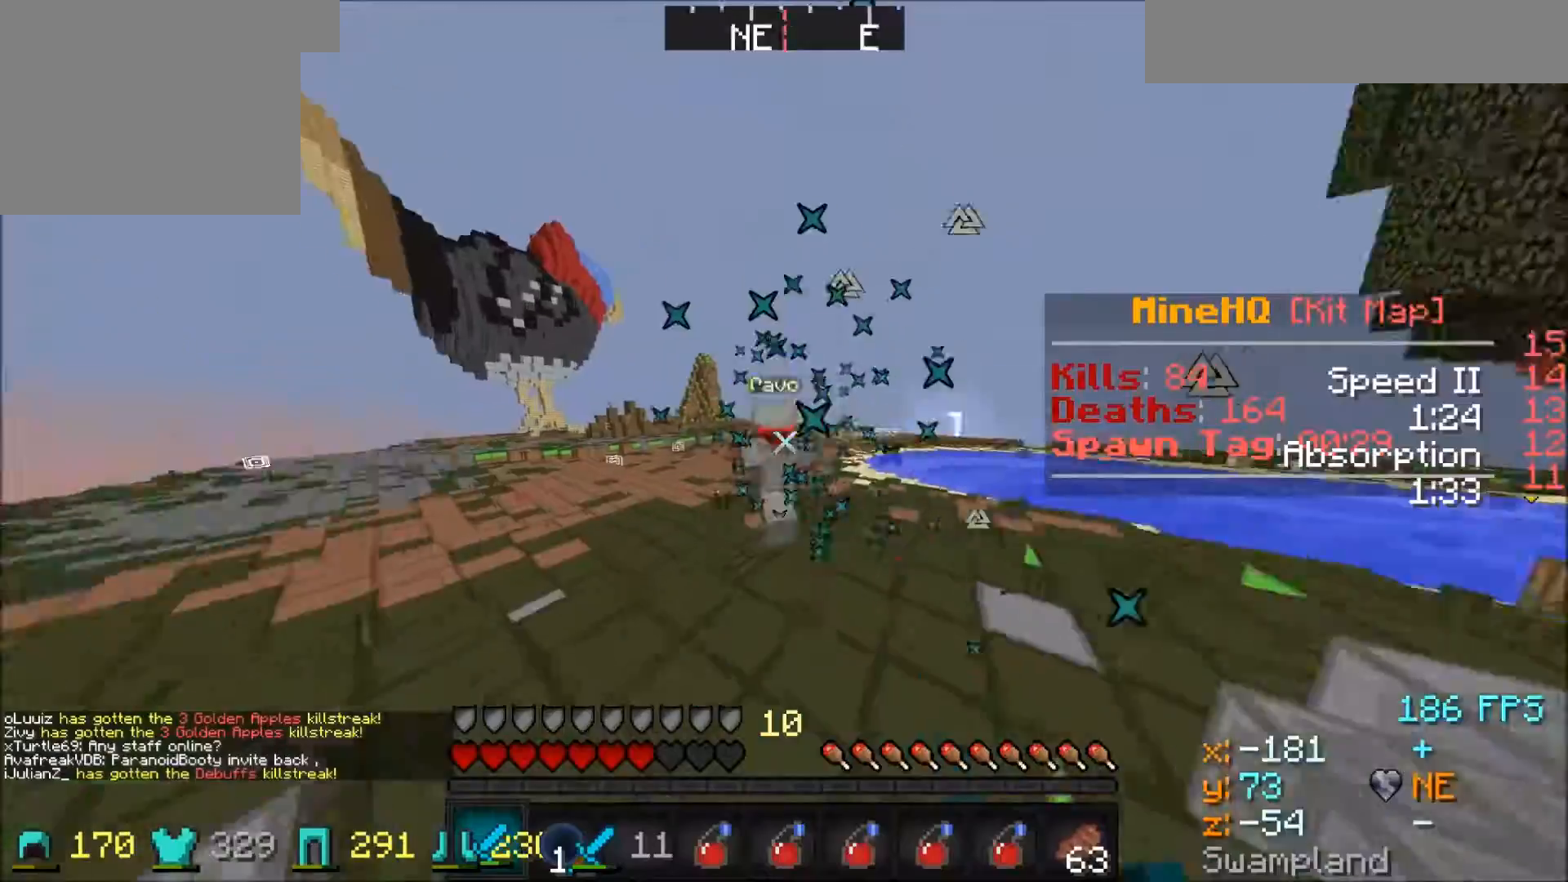
{"keys": ["w"], "events": [[100, "a", "up"]]}
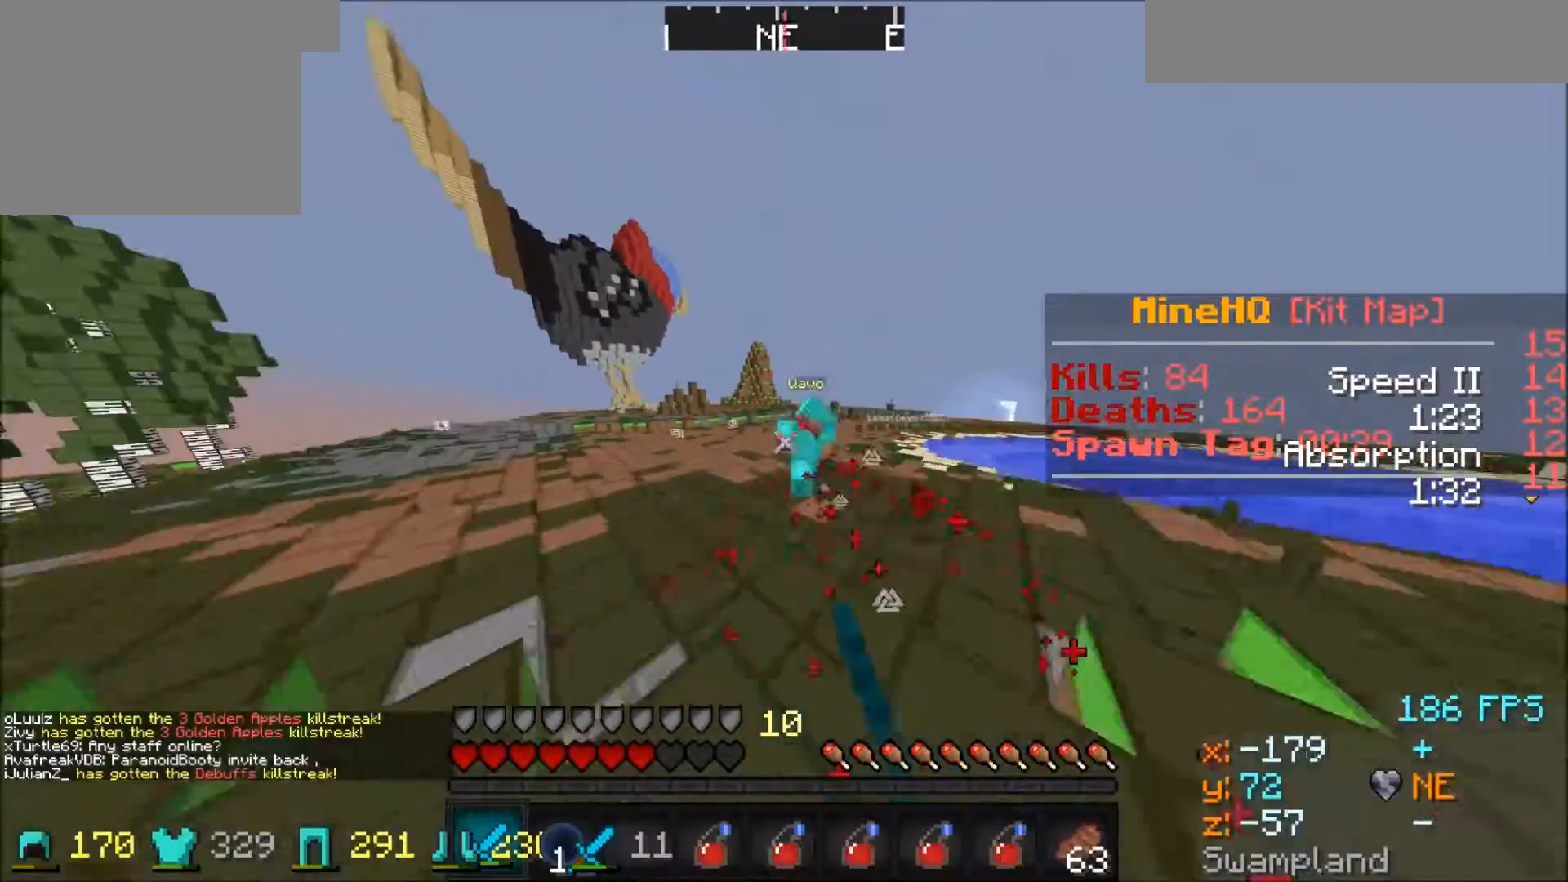
{"keys": ["a"], "events": [[133, "d", "down"], [433, "w", "up"], [500, "a", "down"], [500, "d", "up"]]}
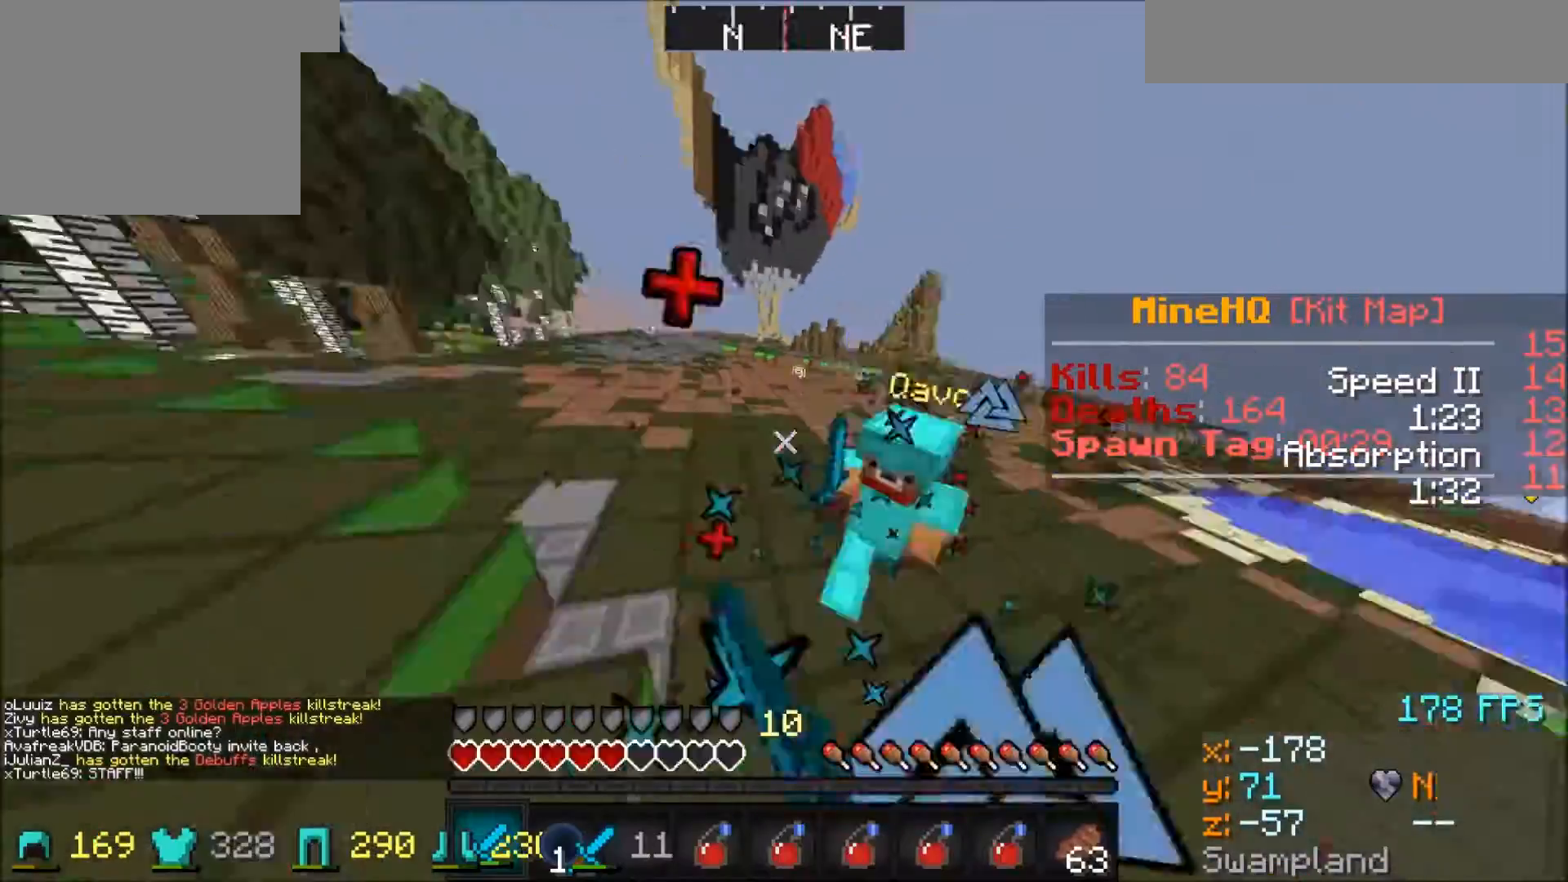
{"keys": ["a", "w"], "events": [[267, "w", "down"]]}
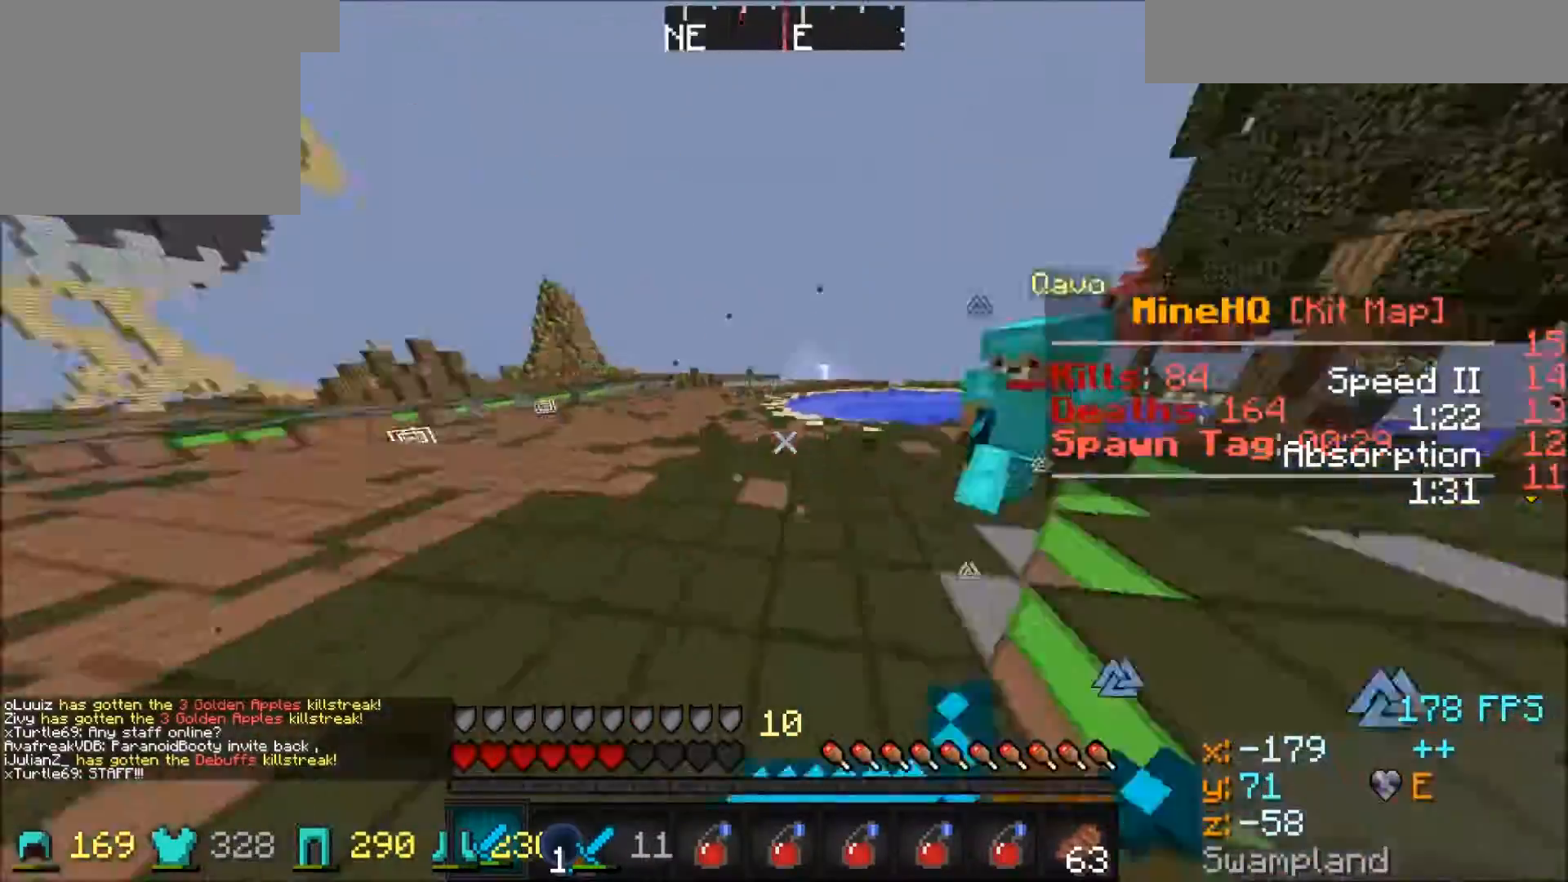
{"keys": ["d", "w"], "events": [[200, "d", "down"], [233, "a", "up"]]}
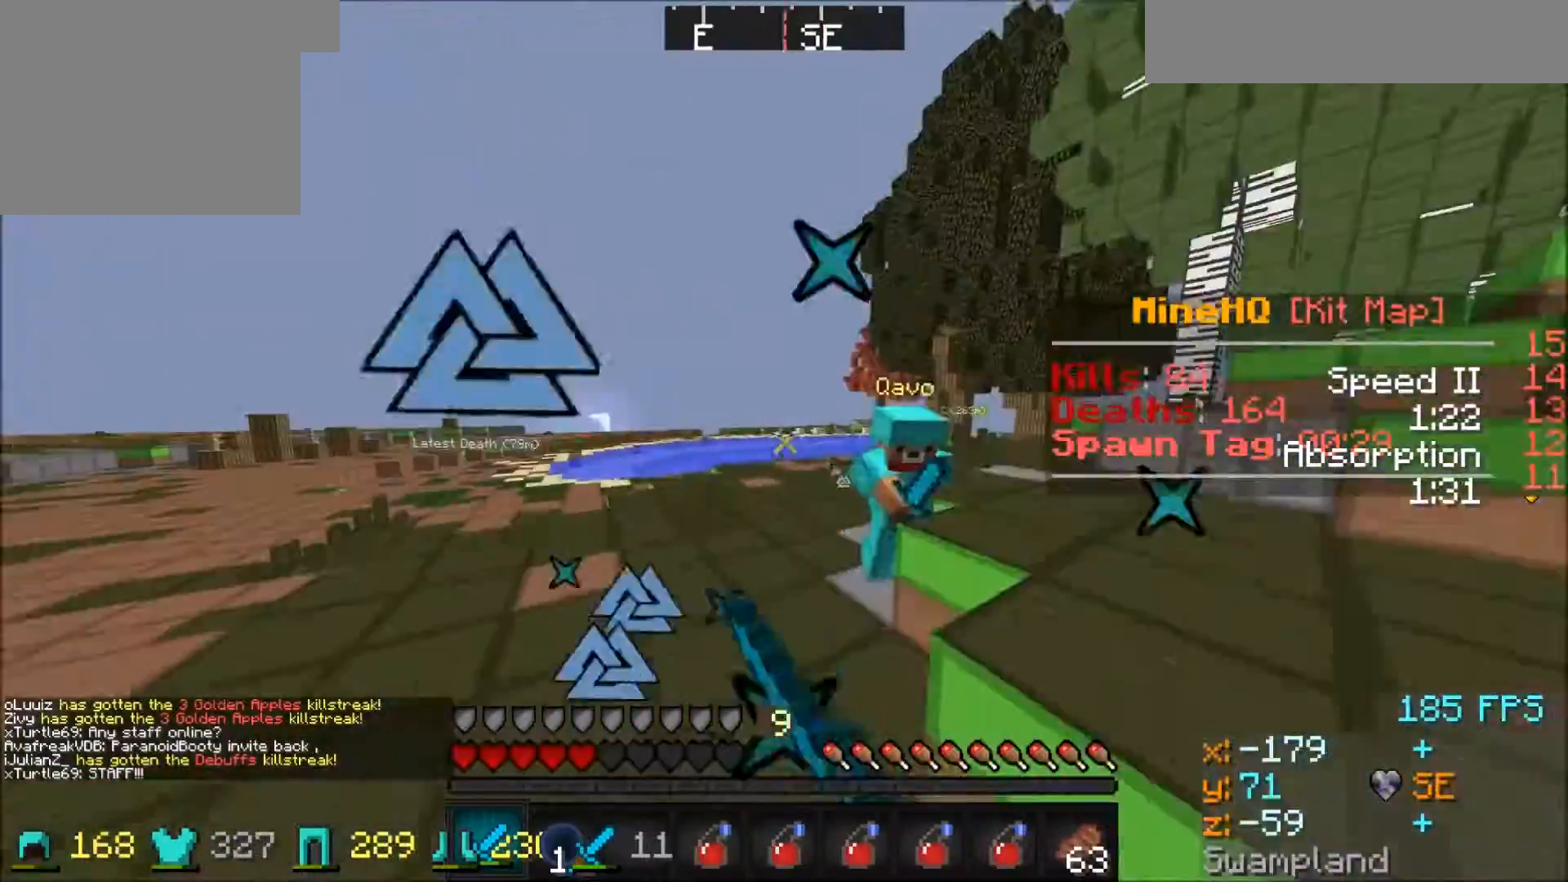
{"keys": ["a", "w"], "events": [[33, "w", "up"], [167, "w", "down"], [434, "a", "down"], [434, "d", "up"]]}
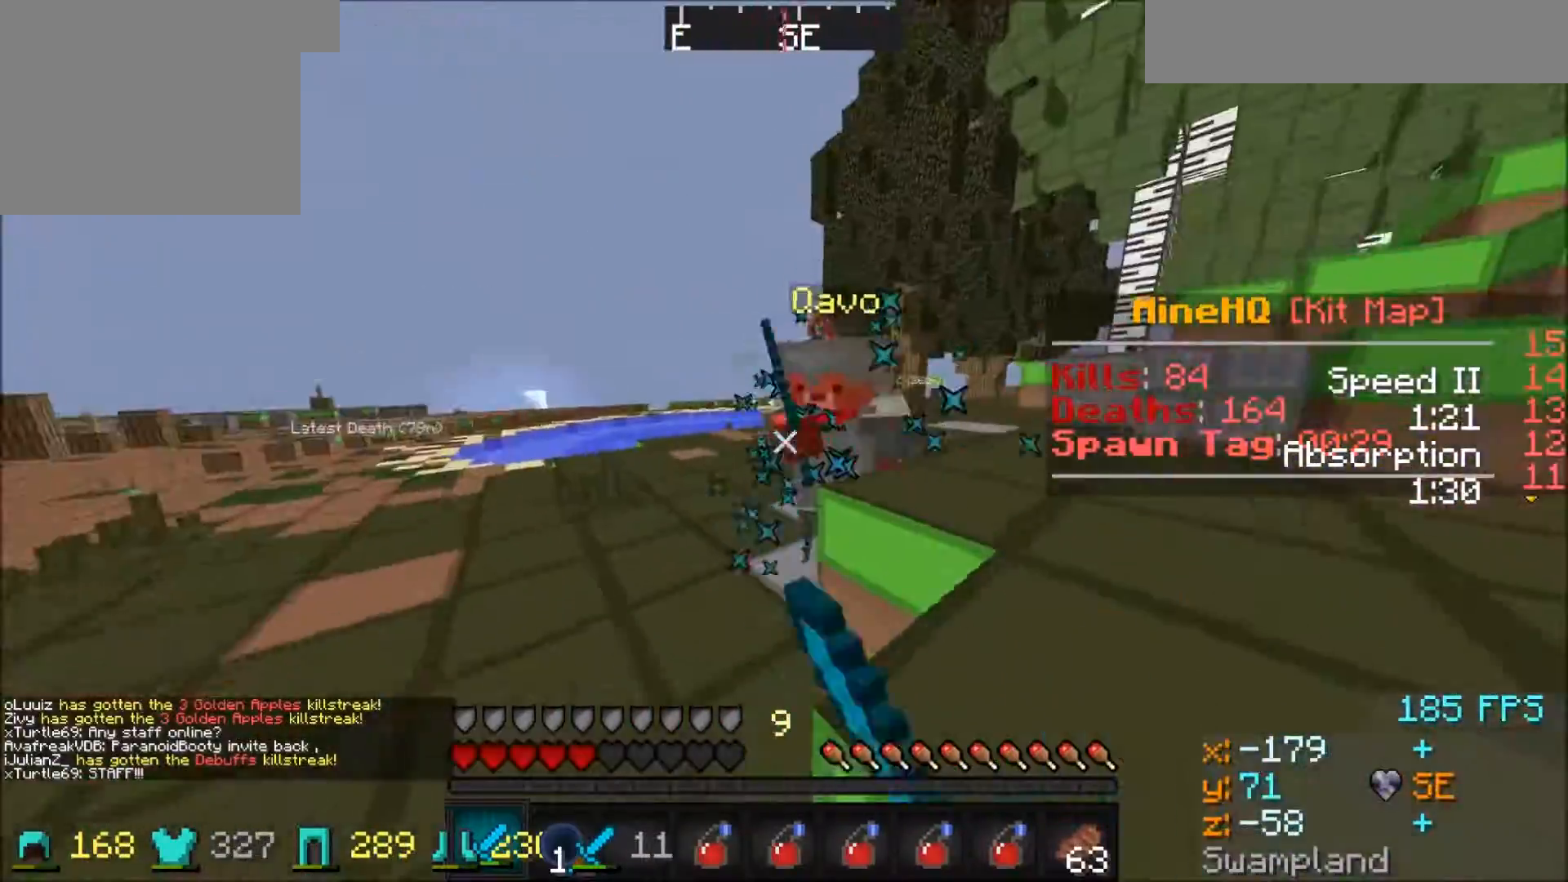
{"keys": ["d"], "events": [[266, "a", "up"], [367, "d", "down"], [500, "w", "up"]]}
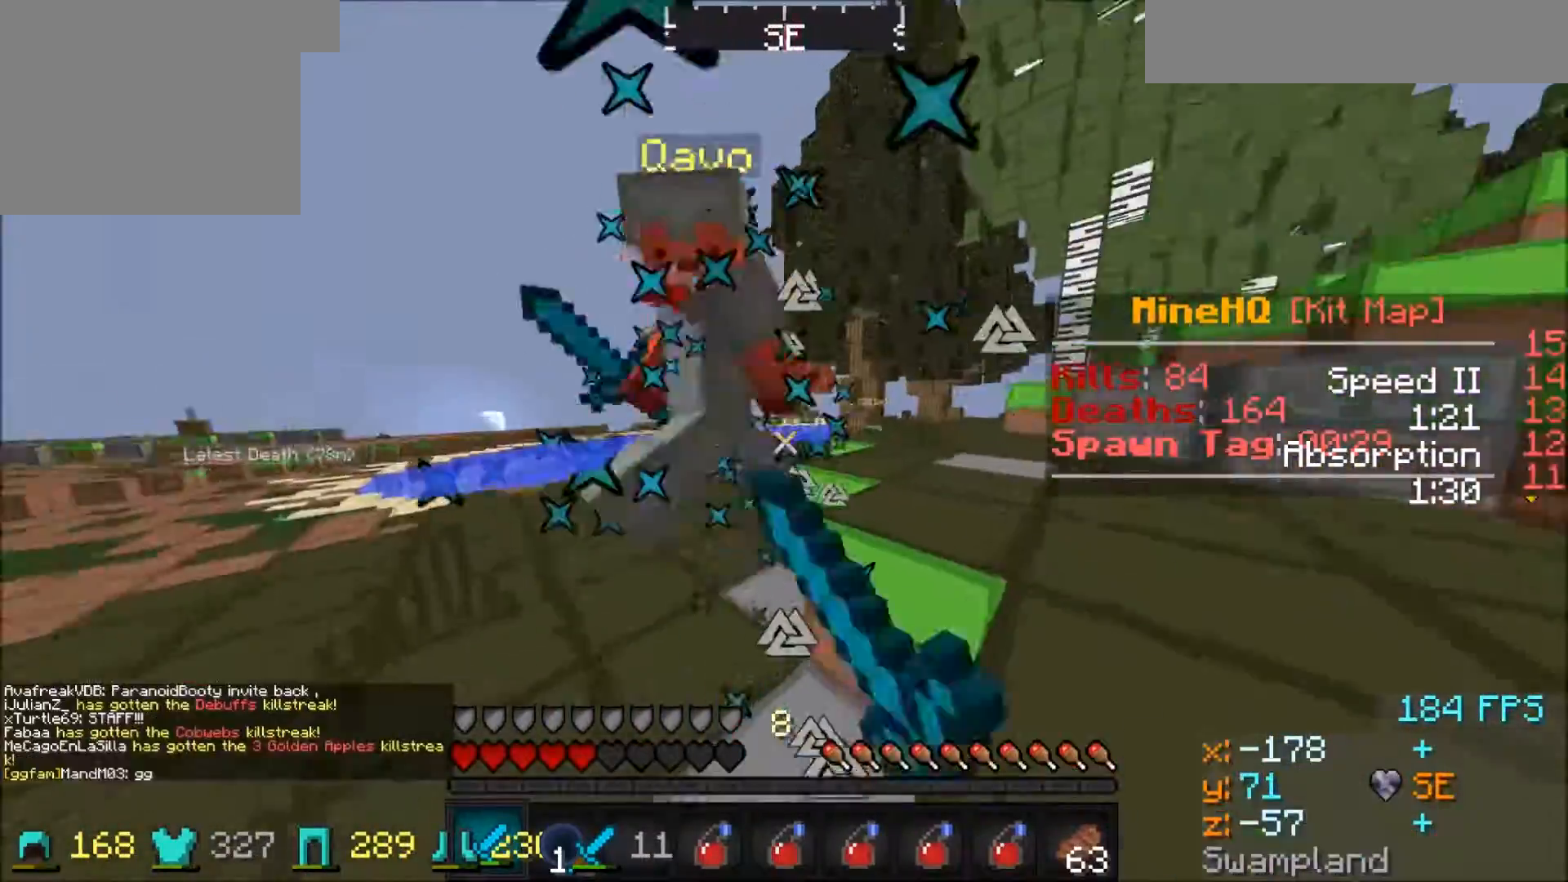
{"keys": ["a", "w"], "events": [[167, "w", "down"], [234, "a", "down"], [234, "d", "up"]]}
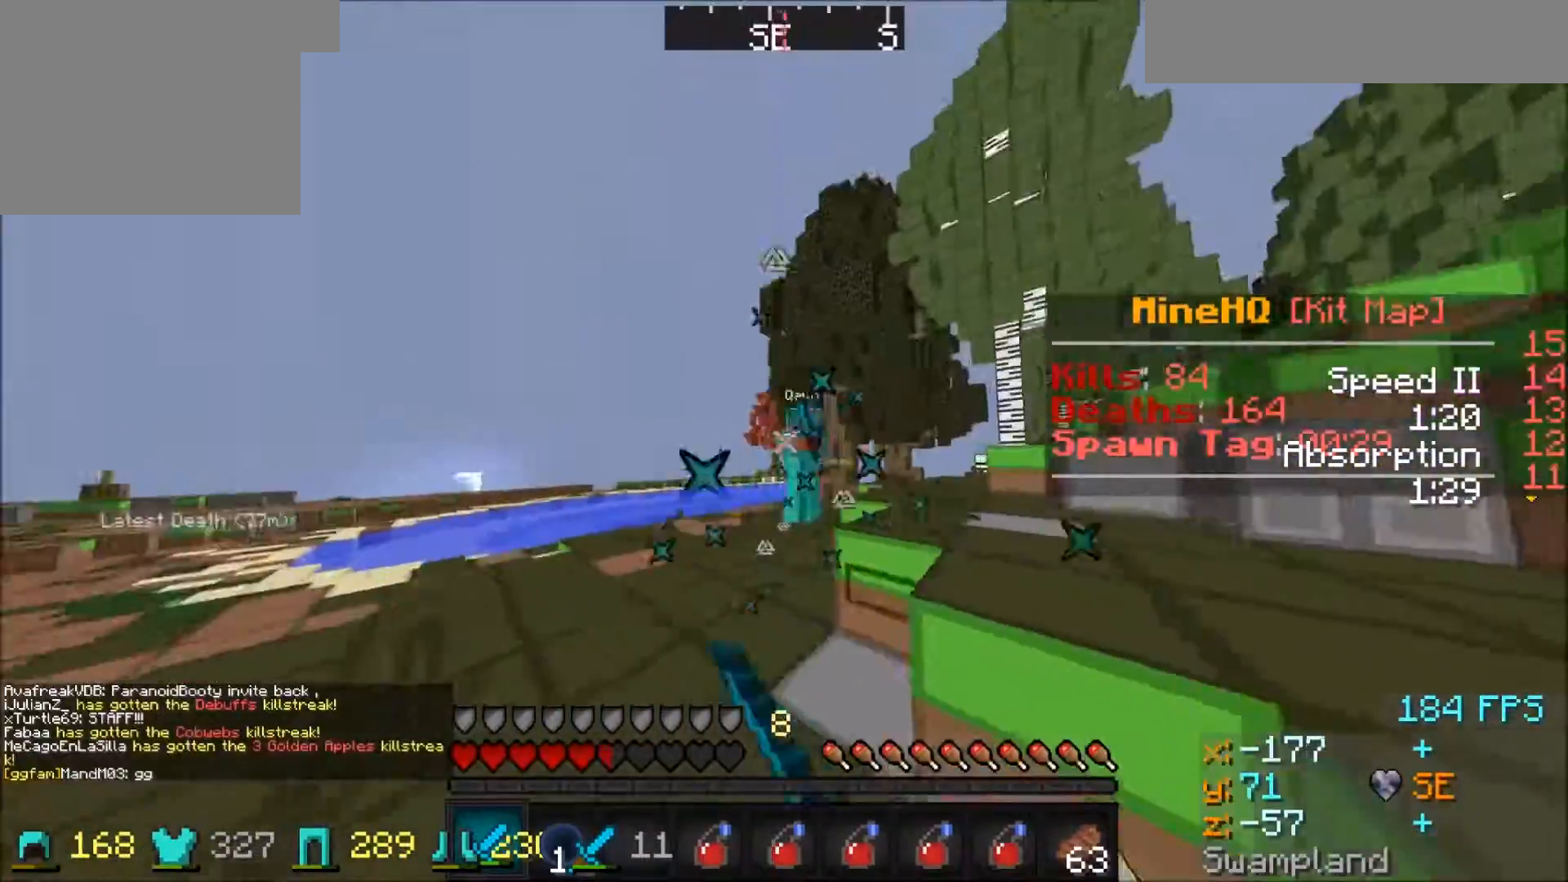
{"keys": ["d", "w"], "events": [[66, "a", "up"], [100, "d", "down"], [233, "d", "up"], [400, "a", "down"], [433, "a", "up"], [500, "d", "down"]]}
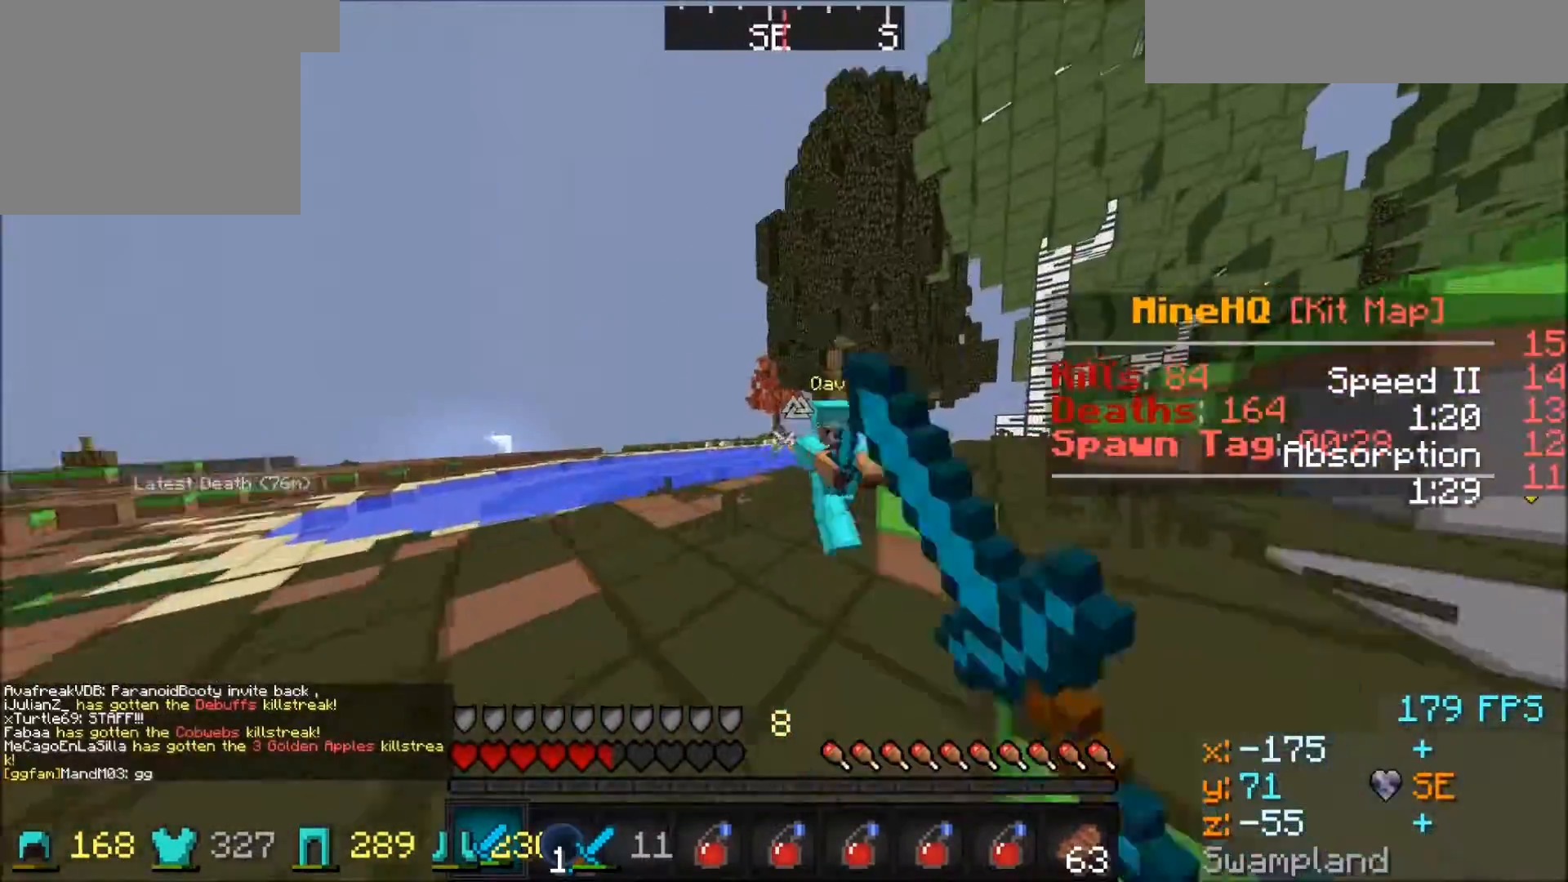
{"keys": ["d"], "events": [[134, "a", "down"], [200, "d", "up"], [234, "a", "up"], [300, "d", "down"], [367, "d", "up"], [400, "d", "down"], [501, "w", "up"]]}
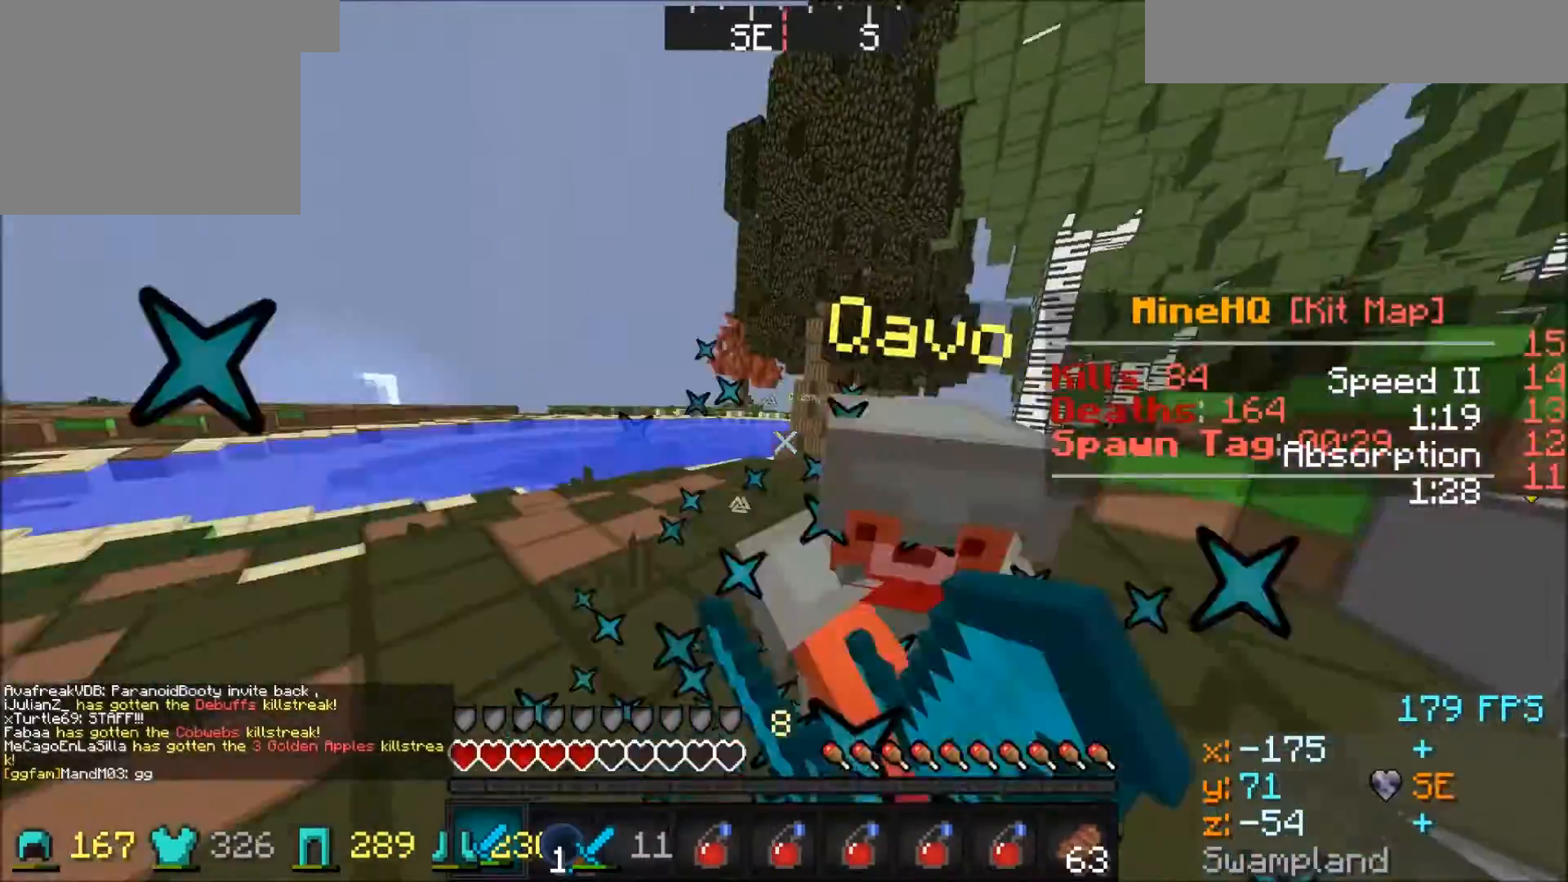
{"keys": ["w"], "events": [[233, "w", "down"], [433, "d", "up"]]}
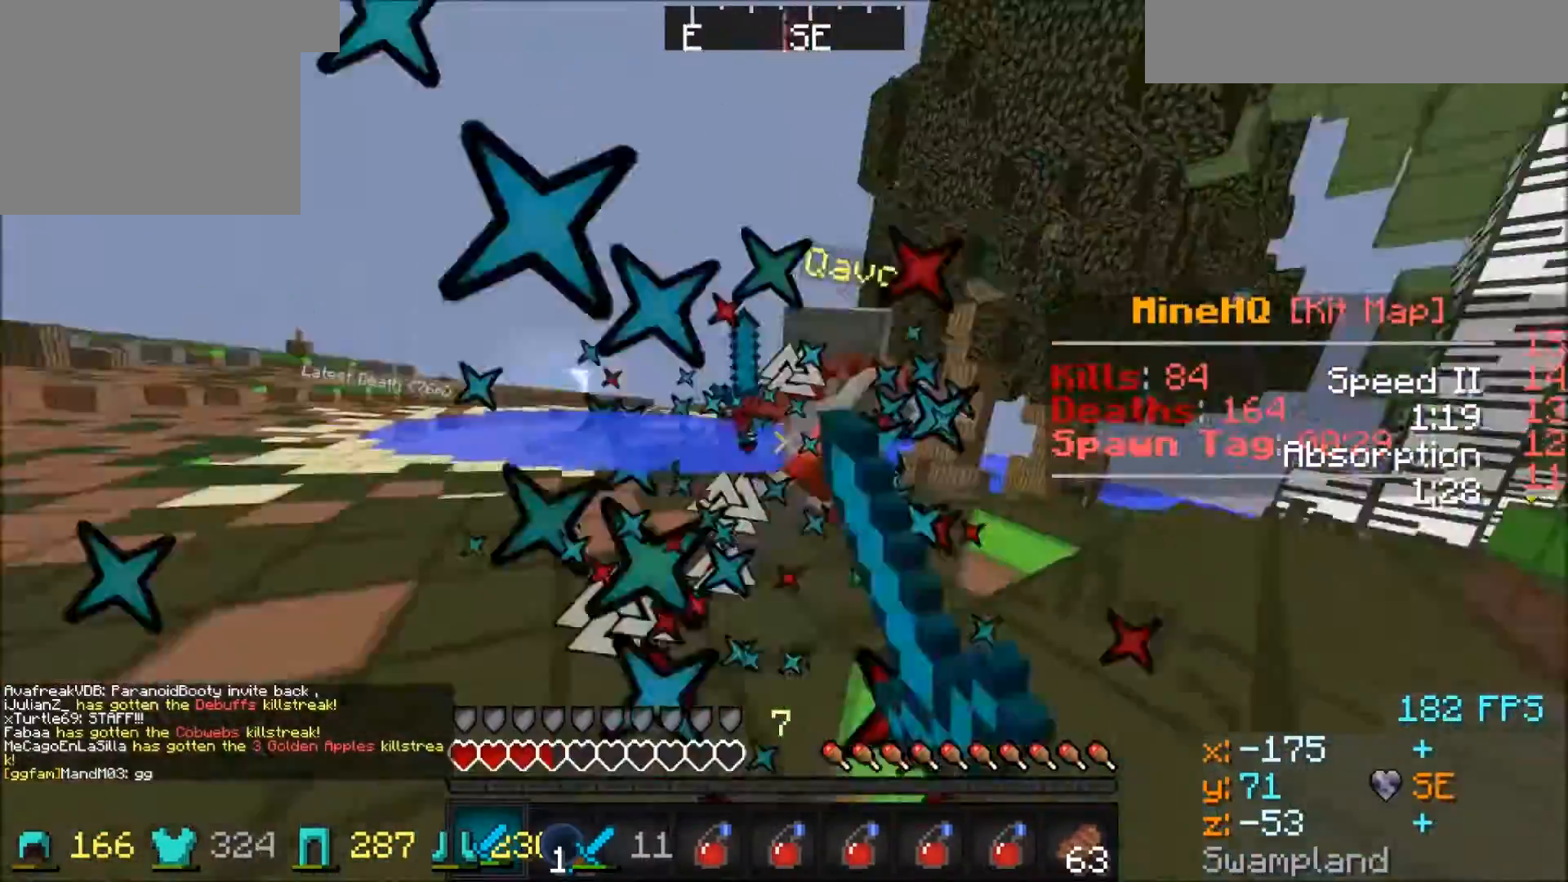
{"keys": ["a", "w"], "events": [[100, "d", "down"], [467, "a", "down"], [467, "d", "up"]]}
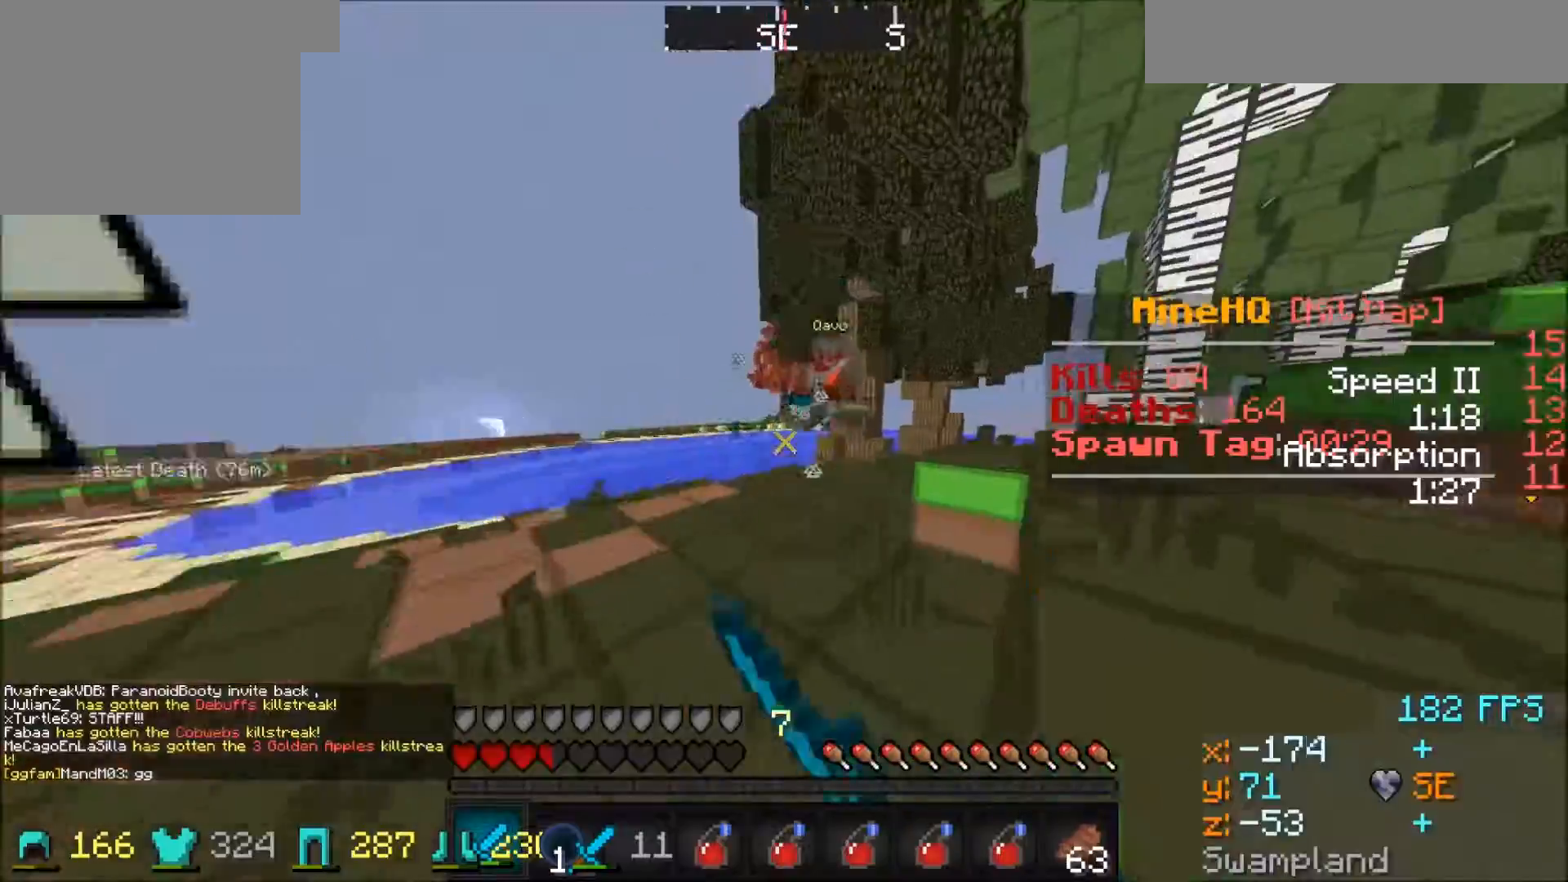
{"keys": ["w"], "events": [[200, "d", "down"], [233, "a", "up"], [500, "d", "up"]]}
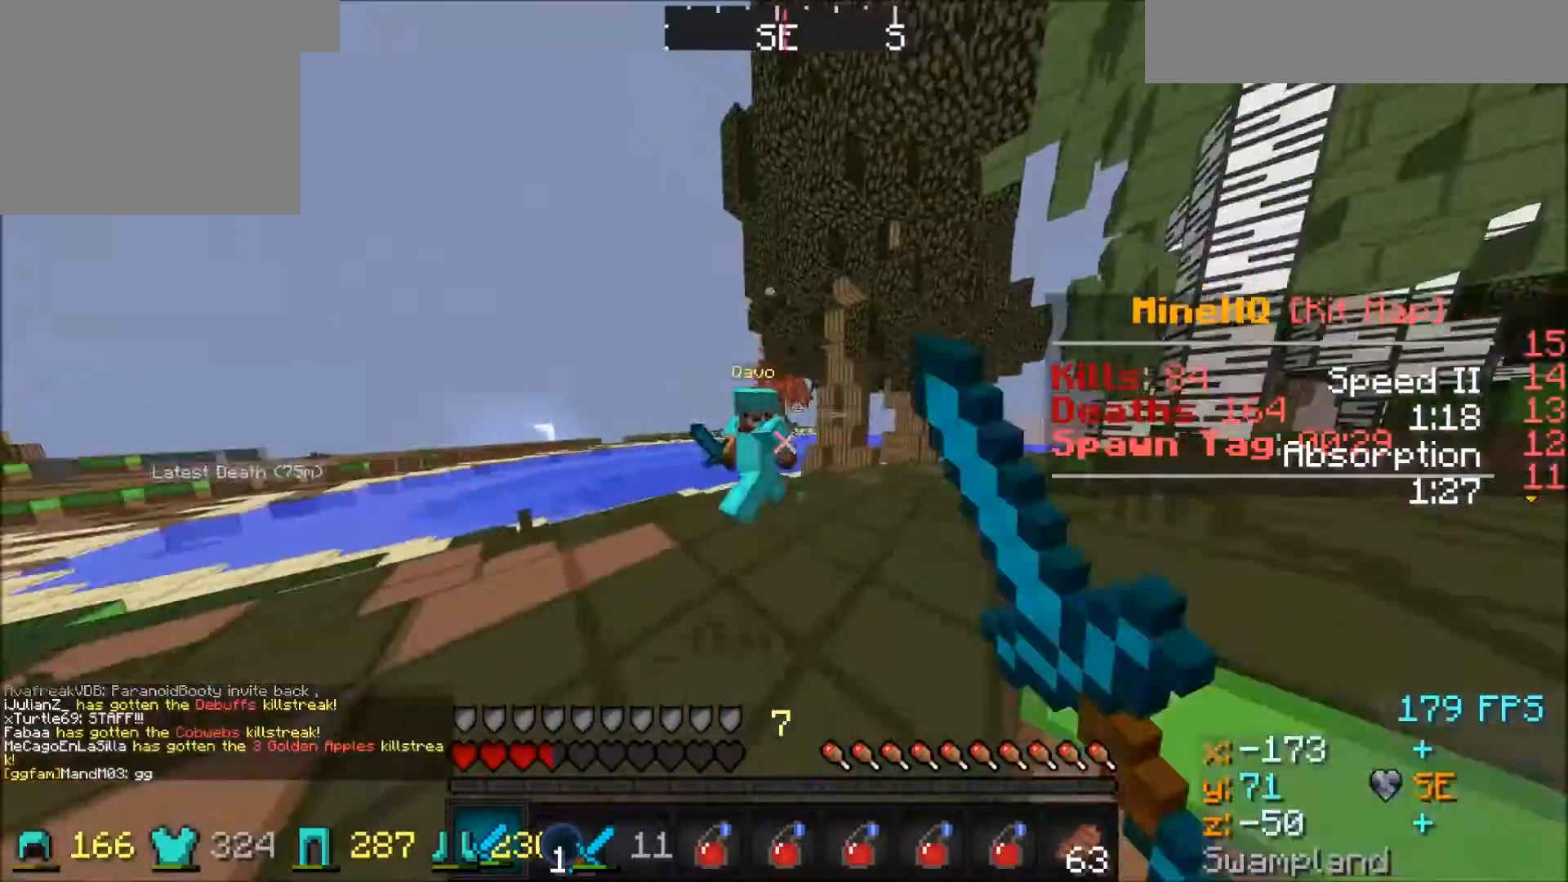
{"keys": ["a"], "events": [[100, "d", "down"], [200, "w", "up"], [267, "a", "down"], [267, "d", "up"]]}